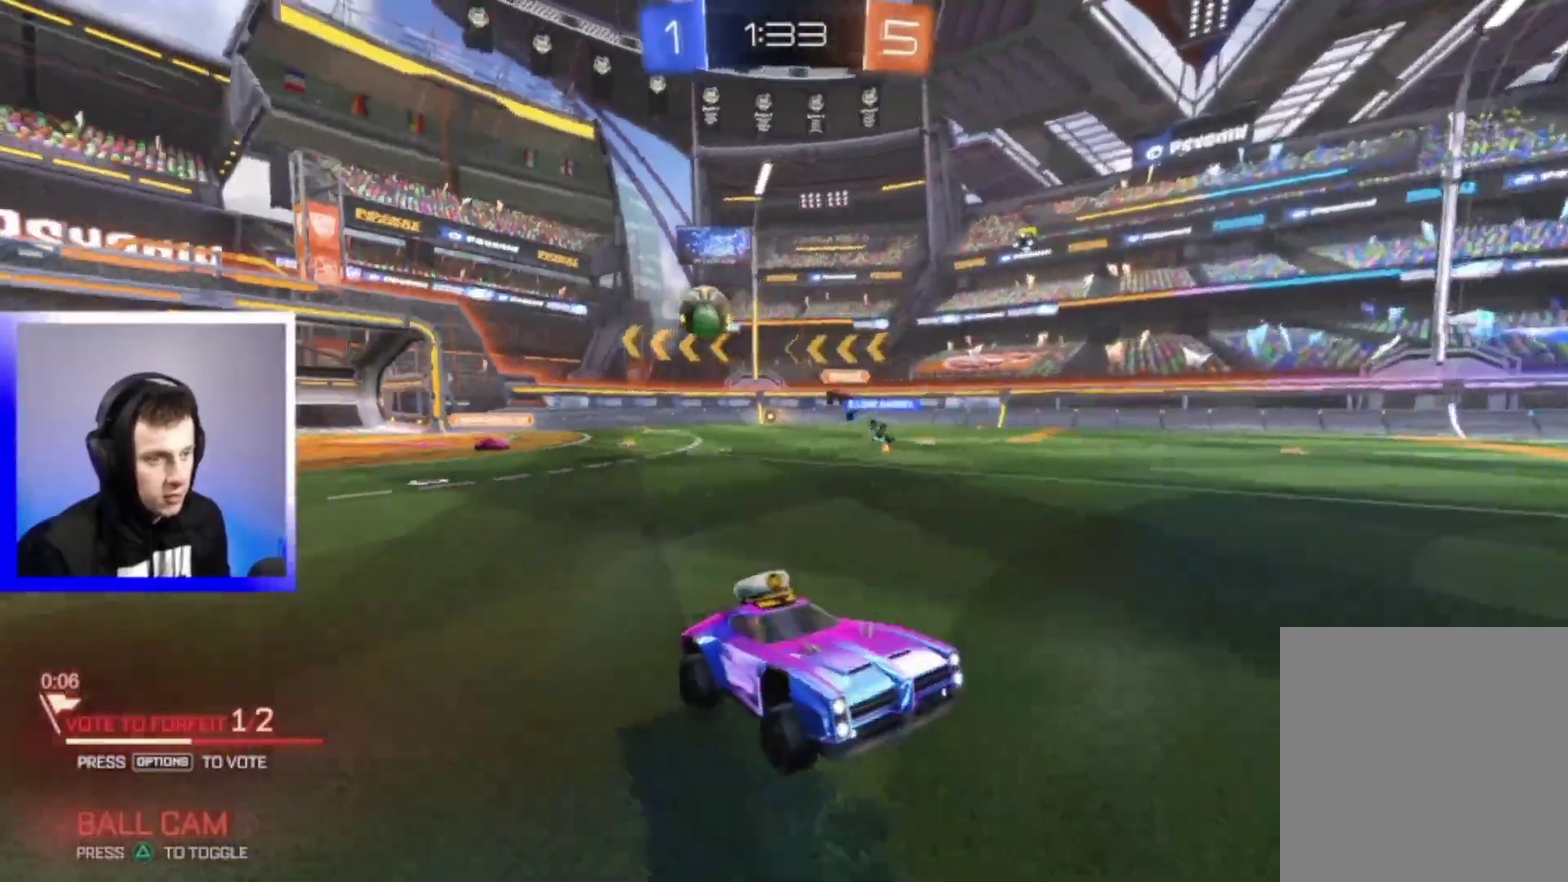
Gameplay with a controller (PlayStation layout); each line is a JSON object with the inputs held at the frame after it (dt_ms = milliseconds from this image to that frame). "events" lists button and stick changes between this image and that frame as [ms after this image, input, new state], when the widget could be followed in between. This overlay highlights the sticks when they move; stick clicks (L3) are not distinguishable.
{"dt_ms": 500, "buttons": ["R2"], "left_stick": "left", "right_stick": "center", "events": [[50, "left_stick", "left"]]}
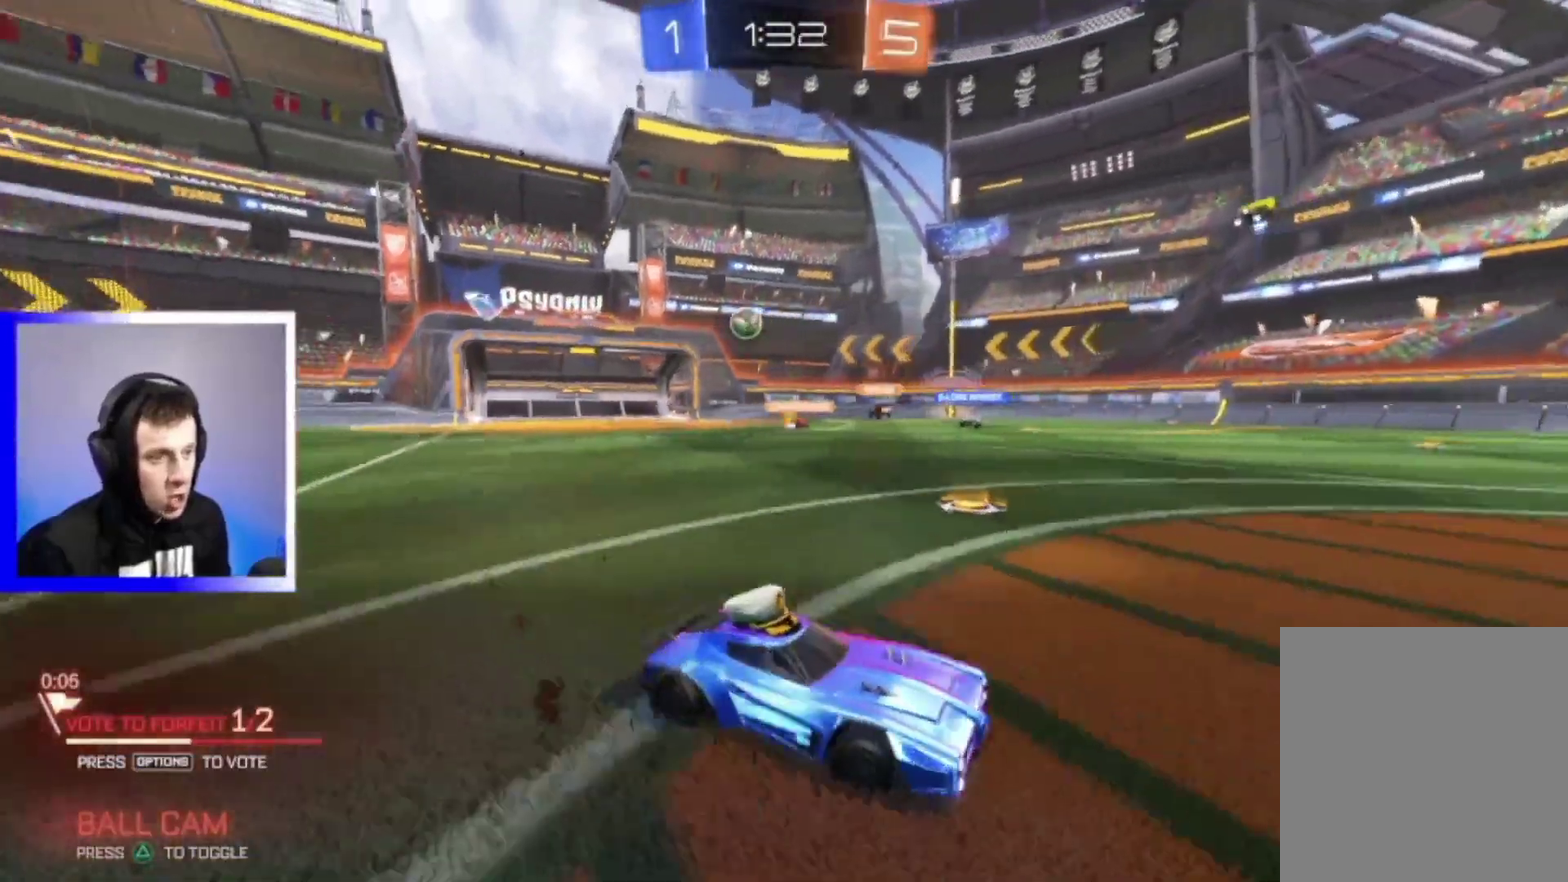
{"dt_ms": 700, "buttons": ["R2"], "left_stick": "left", "right_stick": "center", "events": []}
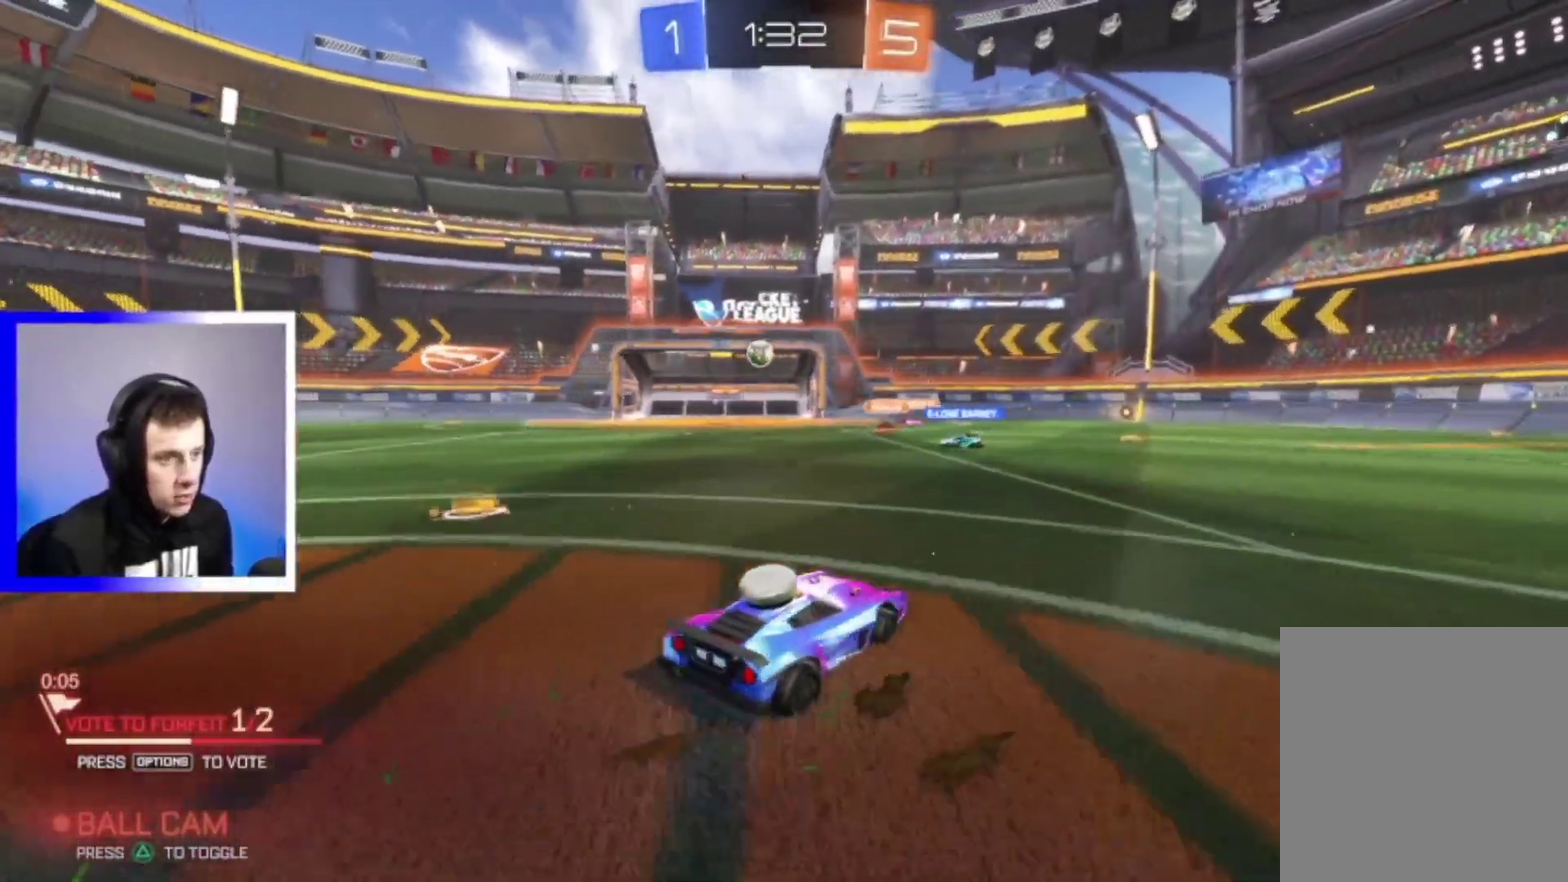
{"dt_ms": 300, "buttons": ["R2"], "left_stick": "left", "right_stick": "center", "events": []}
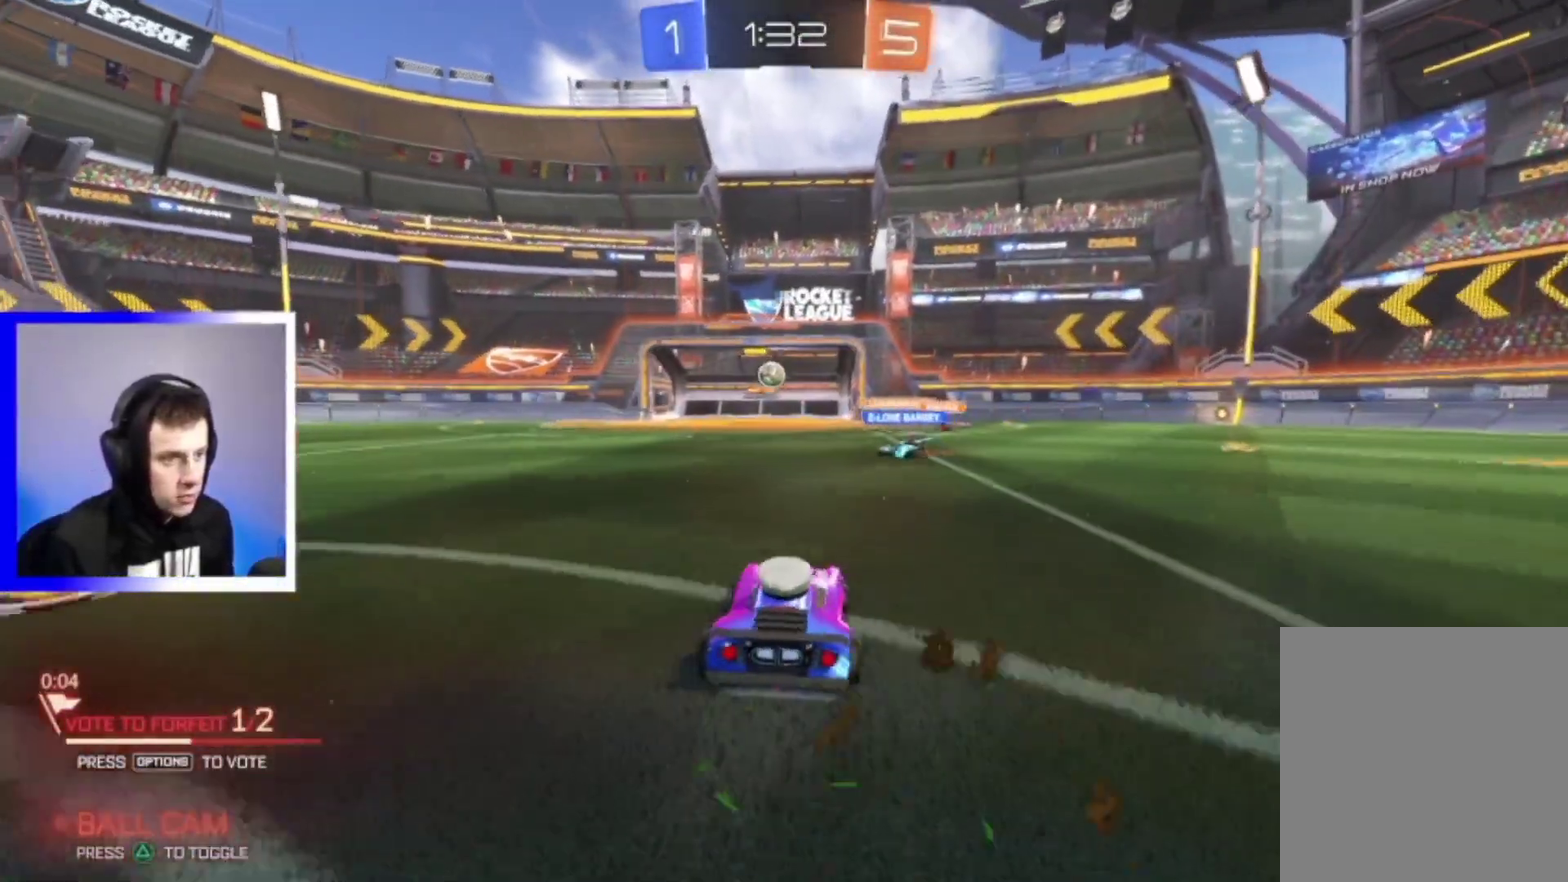
{"dt_ms": 700, "buttons": ["R2"], "left_stick": "center", "right_stick": "center", "events": [[633, "left_stick", "center"]]}
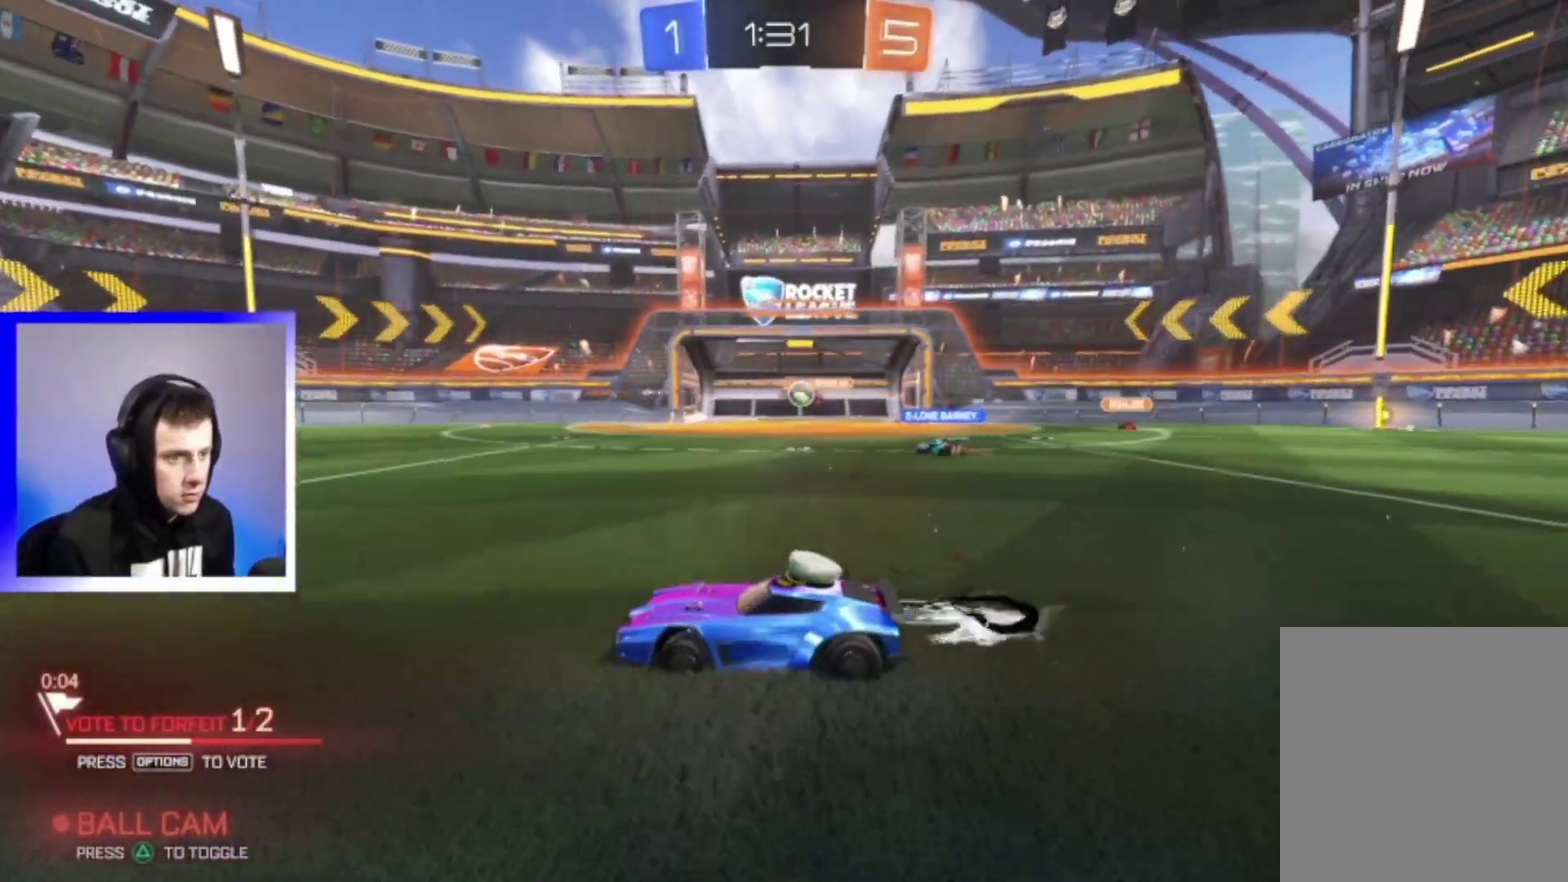
{"dt_ms": 300, "buttons": ["R2"], "left_stick": "center", "right_stick": "center", "events": []}
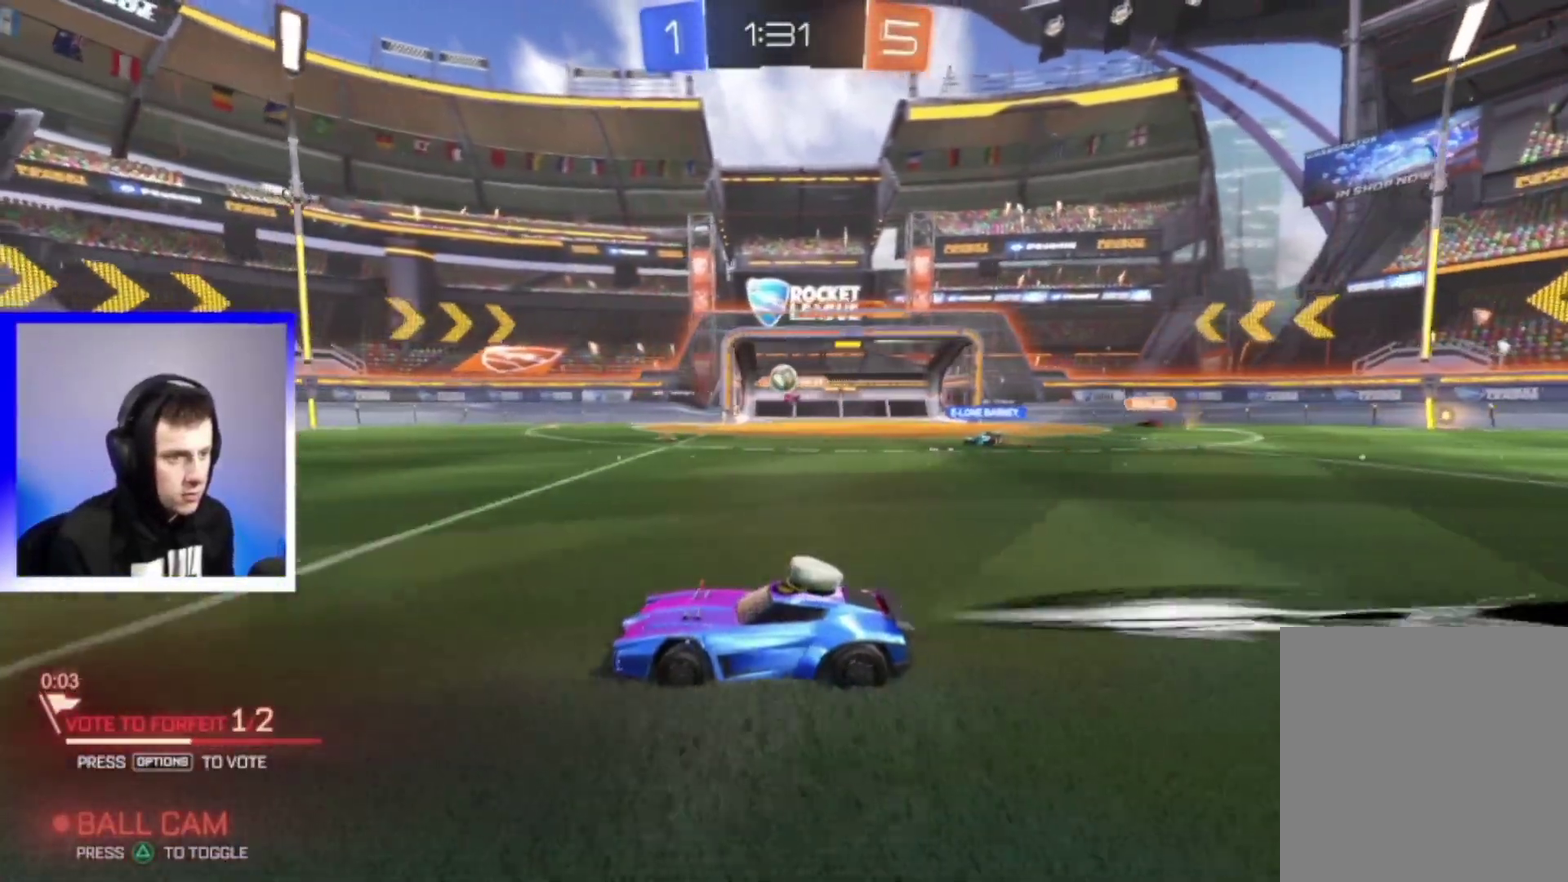
{"dt_ms": 700, "buttons": ["R2"], "left_stick": "center", "right_stick": "center", "events": [[383, "left_stick", "right"], [550, "left_stick", "center"]]}
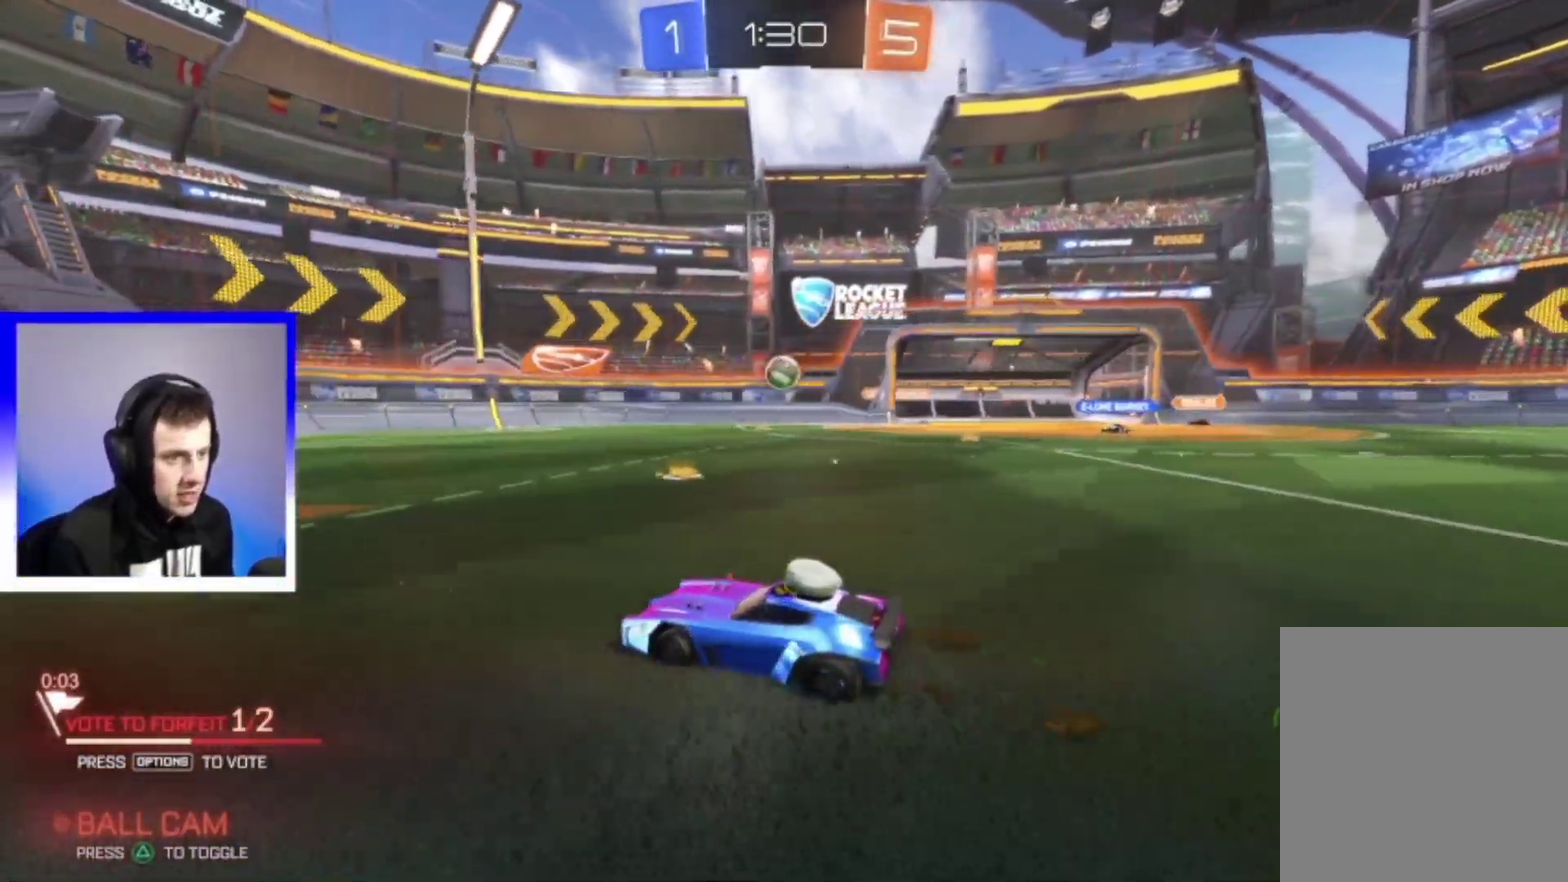
{"dt_ms": 300, "buttons": ["R2"], "left_stick": "left", "right_stick": "center", "events": [[17, "left_stick", "left"], [100, "TRIANGLE", "down"], [217, "TRIANGLE", "up"]]}
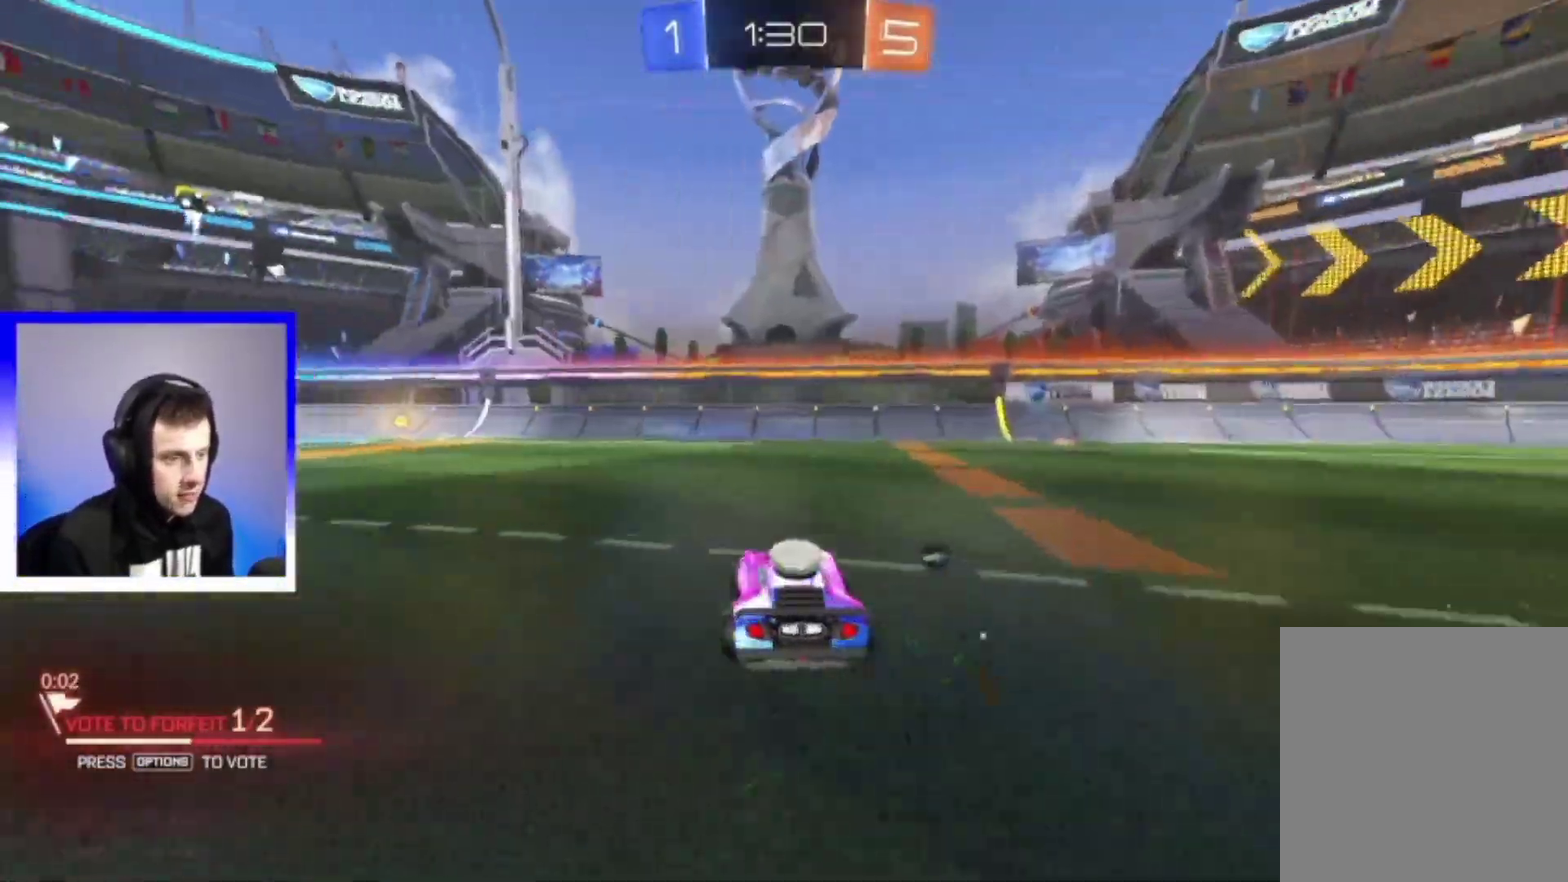
{"dt_ms": 500, "buttons": ["R2"], "left_stick": "center", "right_stick": "center", "events": [[333, "left_stick", "center"]]}
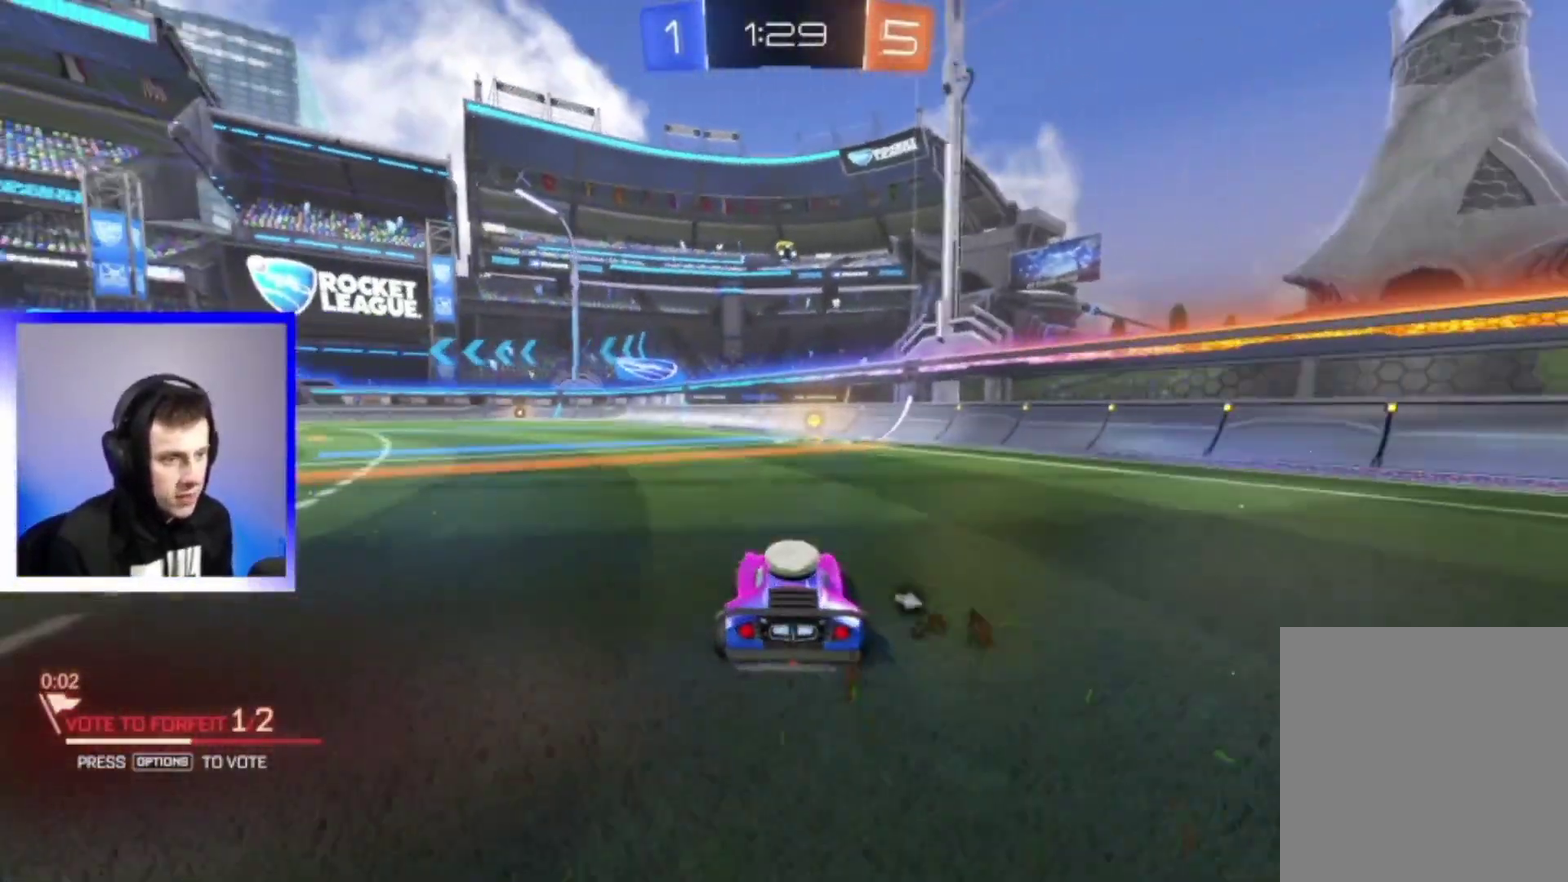
{"dt_ms": 700, "buttons": ["R2"], "left_stick": "down-right", "right_stick": "center", "events": [[267, "TRIANGLE", "down"], [383, "TRIANGLE", "up"], [633, "left_stick", "down-right"]]}
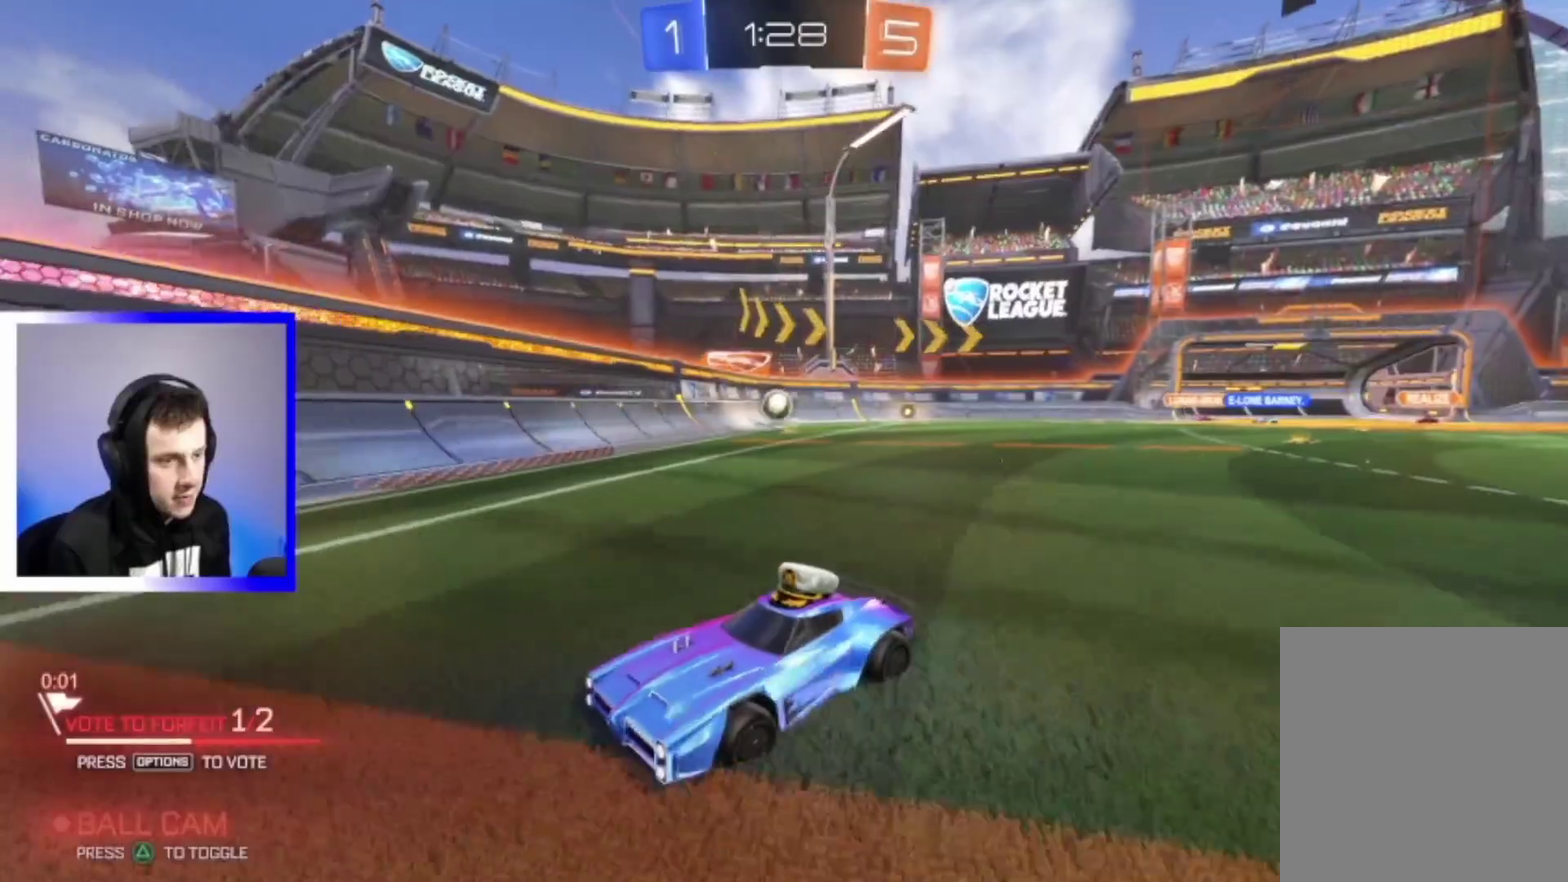
{"dt_ms": 300, "buttons": ["R2"], "left_stick": "right", "right_stick": "center", "events": [[67, "left_stick", "right"]]}
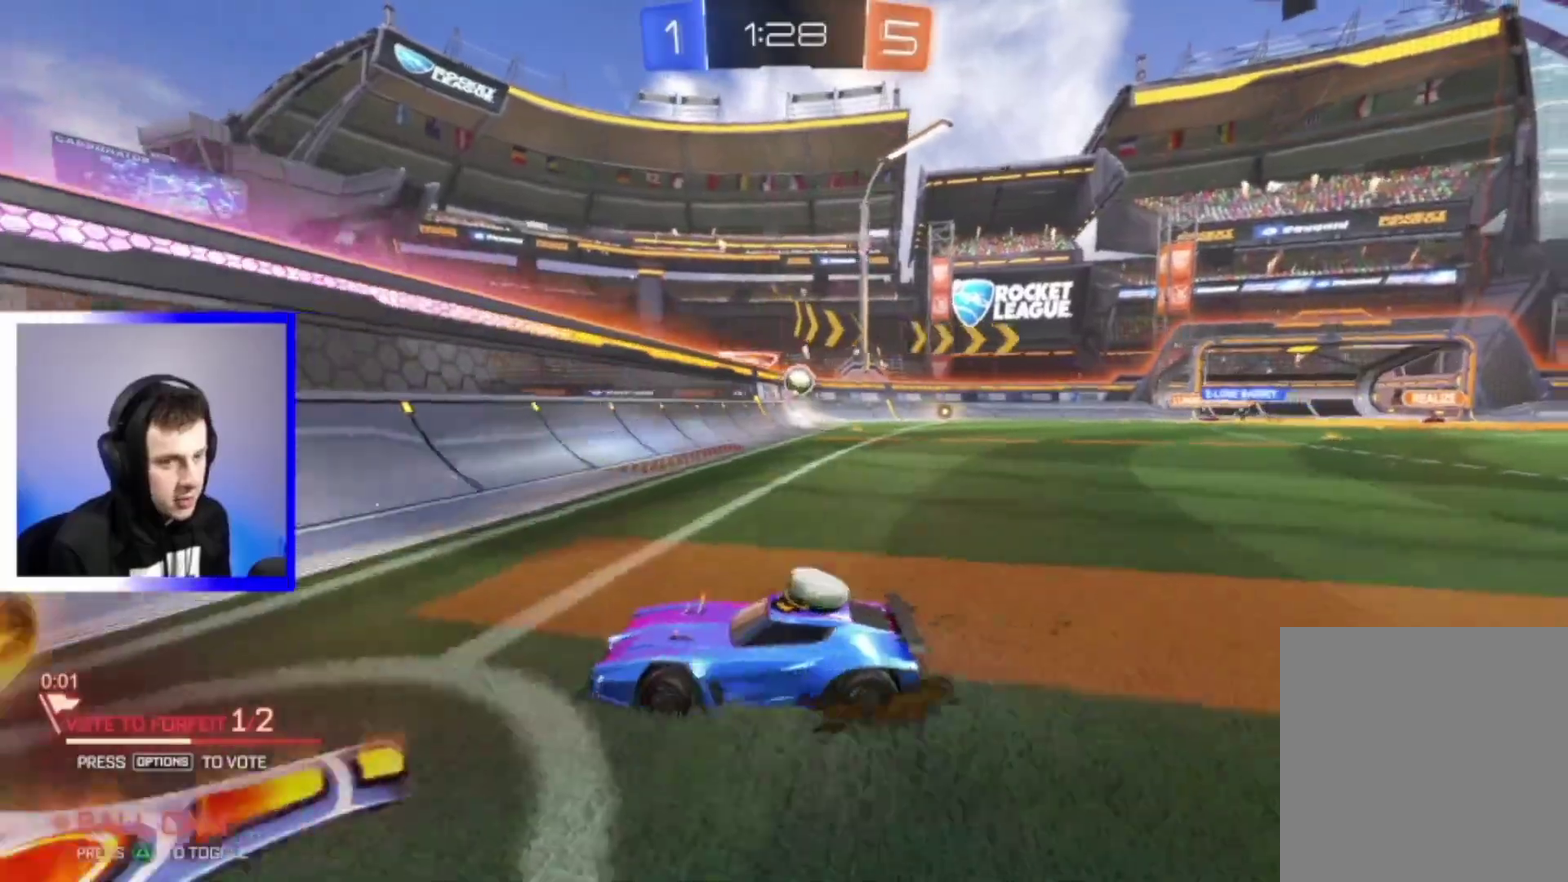
{"dt_ms": 500, "buttons": ["R2"], "left_stick": "center", "right_stick": "center", "events": [[383, "left_stick", "center"]]}
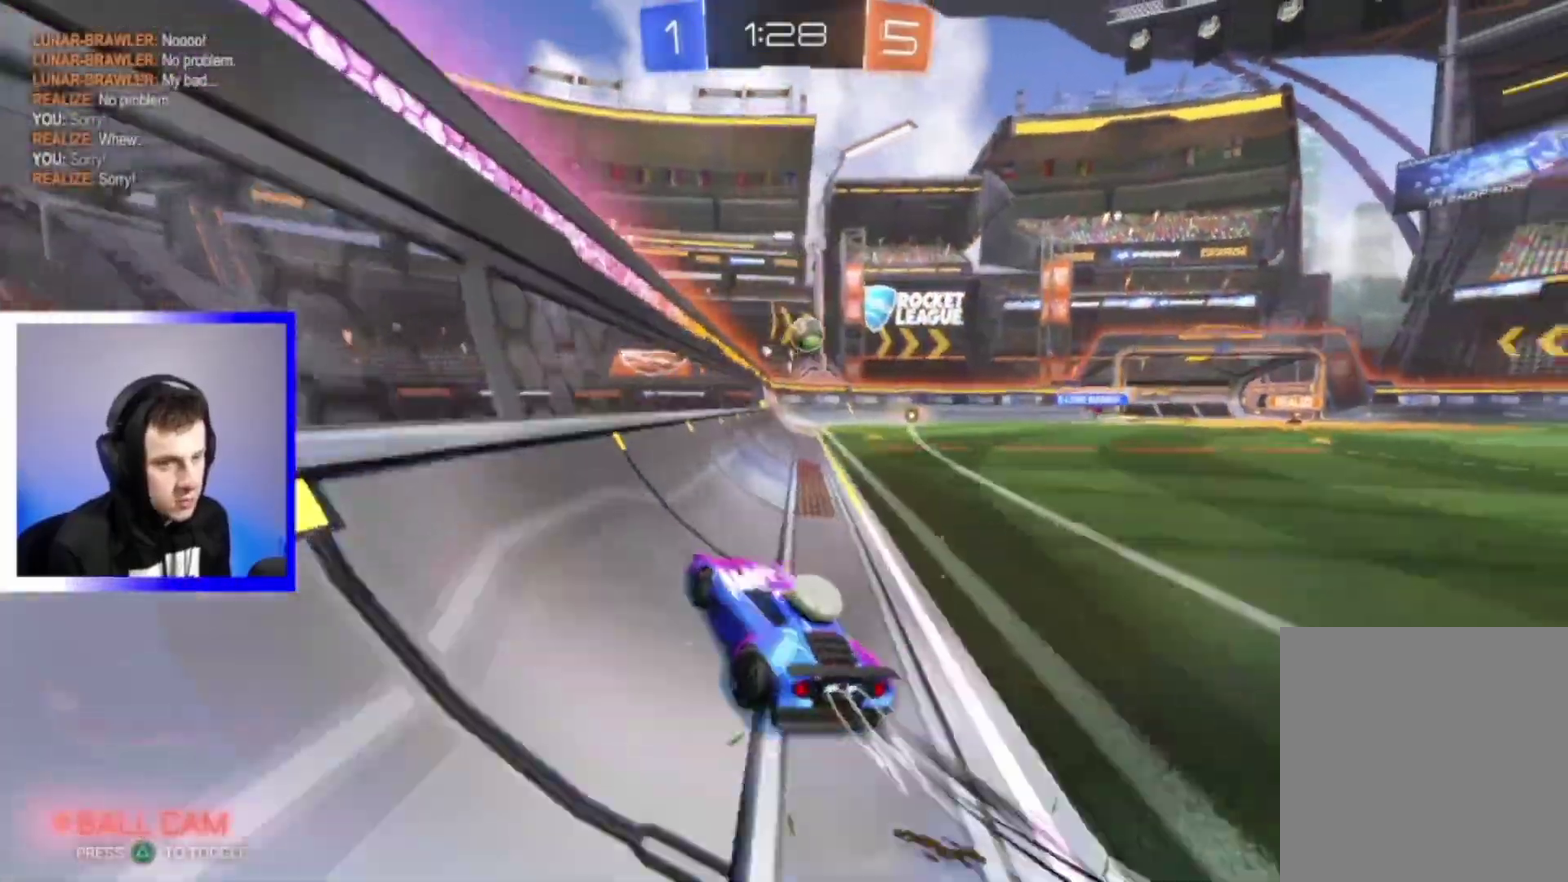
{"dt_ms": 500, "buttons": ["R2"], "left_stick": "right", "right_stick": "center", "events": [[333, "left_stick", "right"]]}
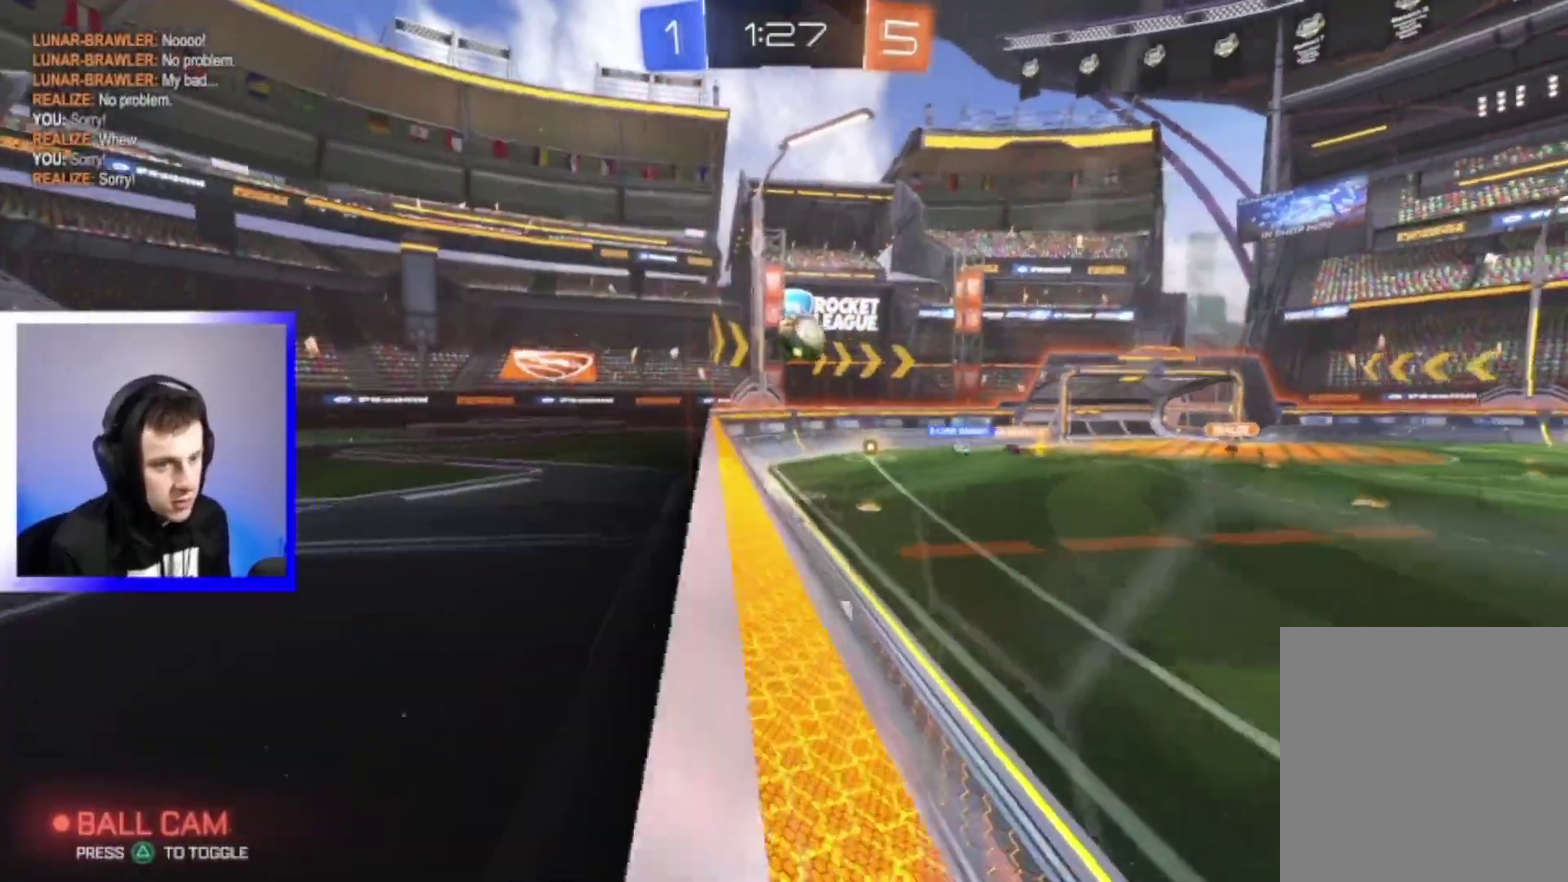
{"dt_ms": 300, "buttons": ["R2"], "left_stick": "right", "right_stick": "center", "events": []}
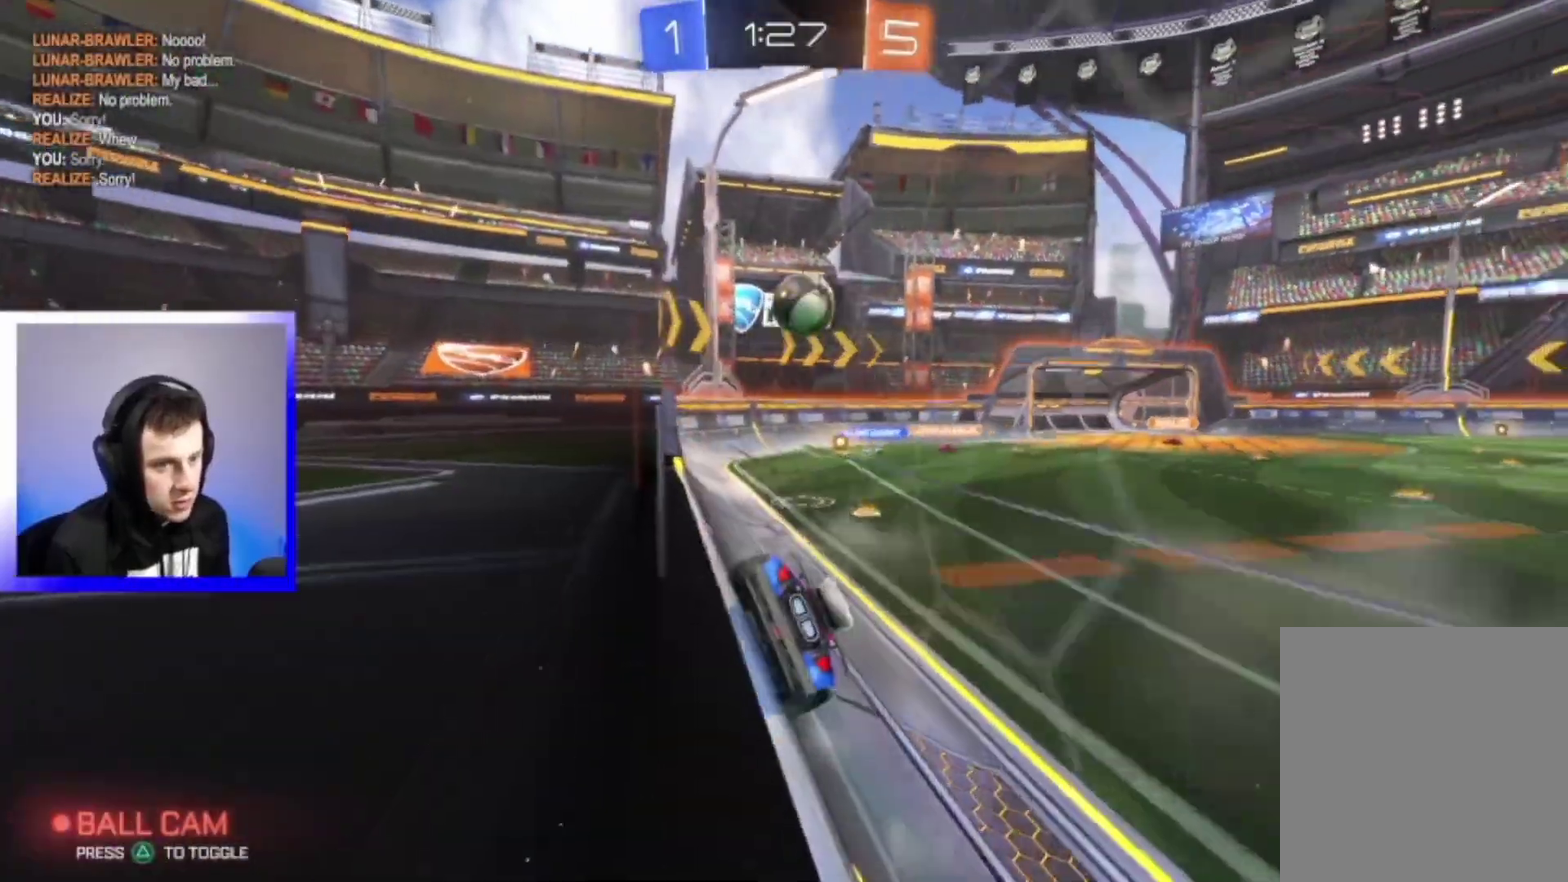
{"dt_ms": 800, "buttons": ["R2"], "left_stick": "center", "right_stick": "center", "events": [[150, "L2", "down"], [150, "R2", "up"], [167, "left_stick", "center"], [383, "L2", "up"], [400, "R2", "down"], [400, "left_stick", "left"], [567, "left_stick", "center"]]}
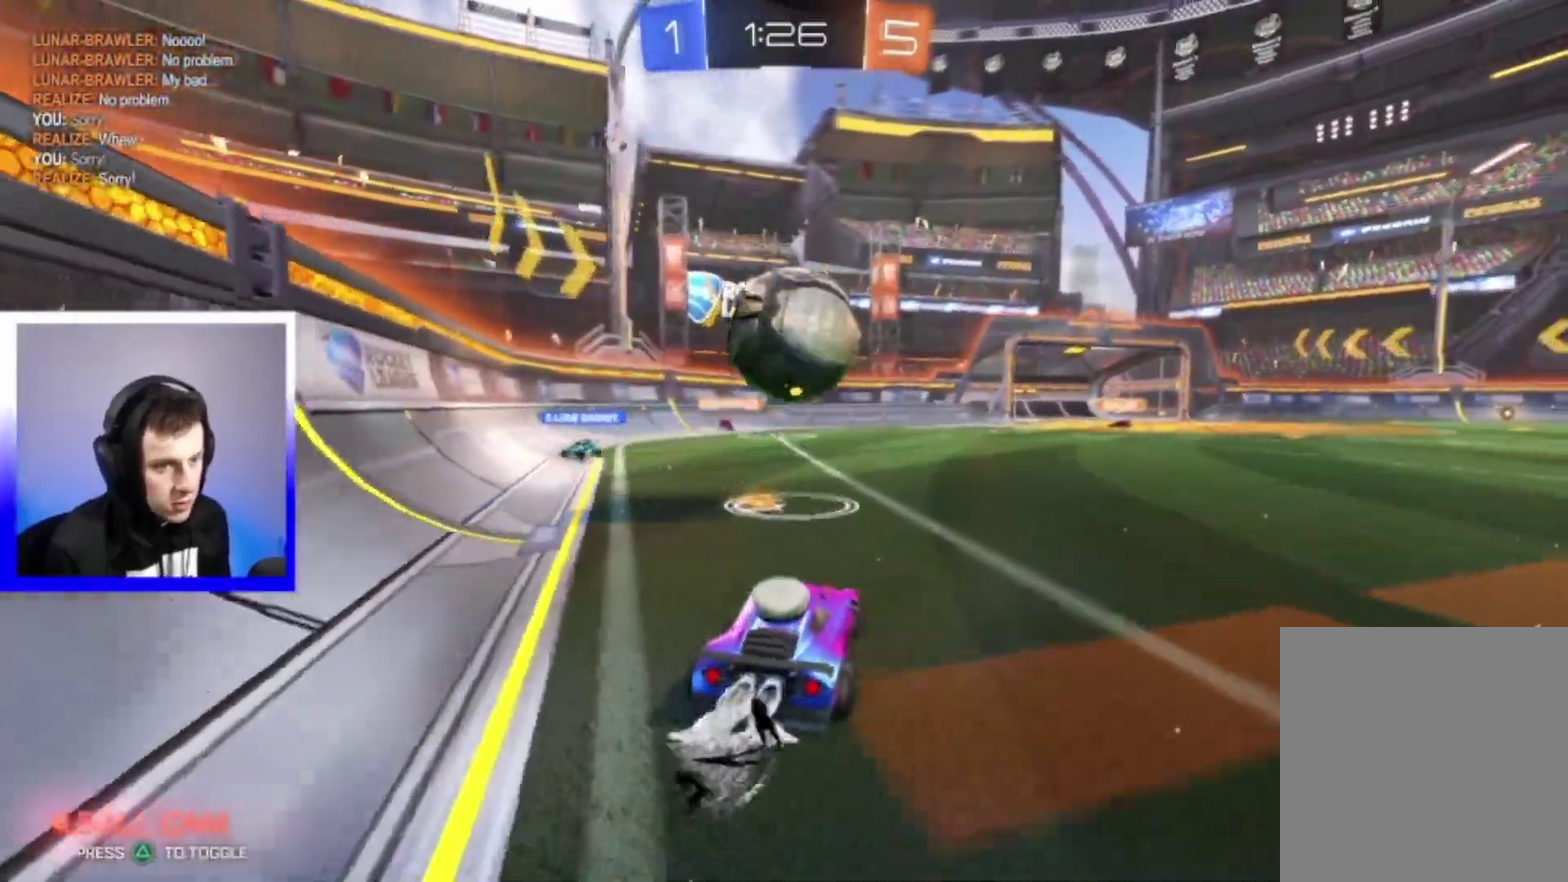
{"dt_ms": 400, "buttons": ["R2"], "left_stick": "center", "right_stick": "center", "events": [[17, "left_stick", "left"], [100, "left_stick", "center"], [167, "left_stick", "right"], [267, "L2", "down"], [267, "R2", "up"], [317, "left_stick", "center"], [367, "R2", "down"], [383, "L2", "up"]]}
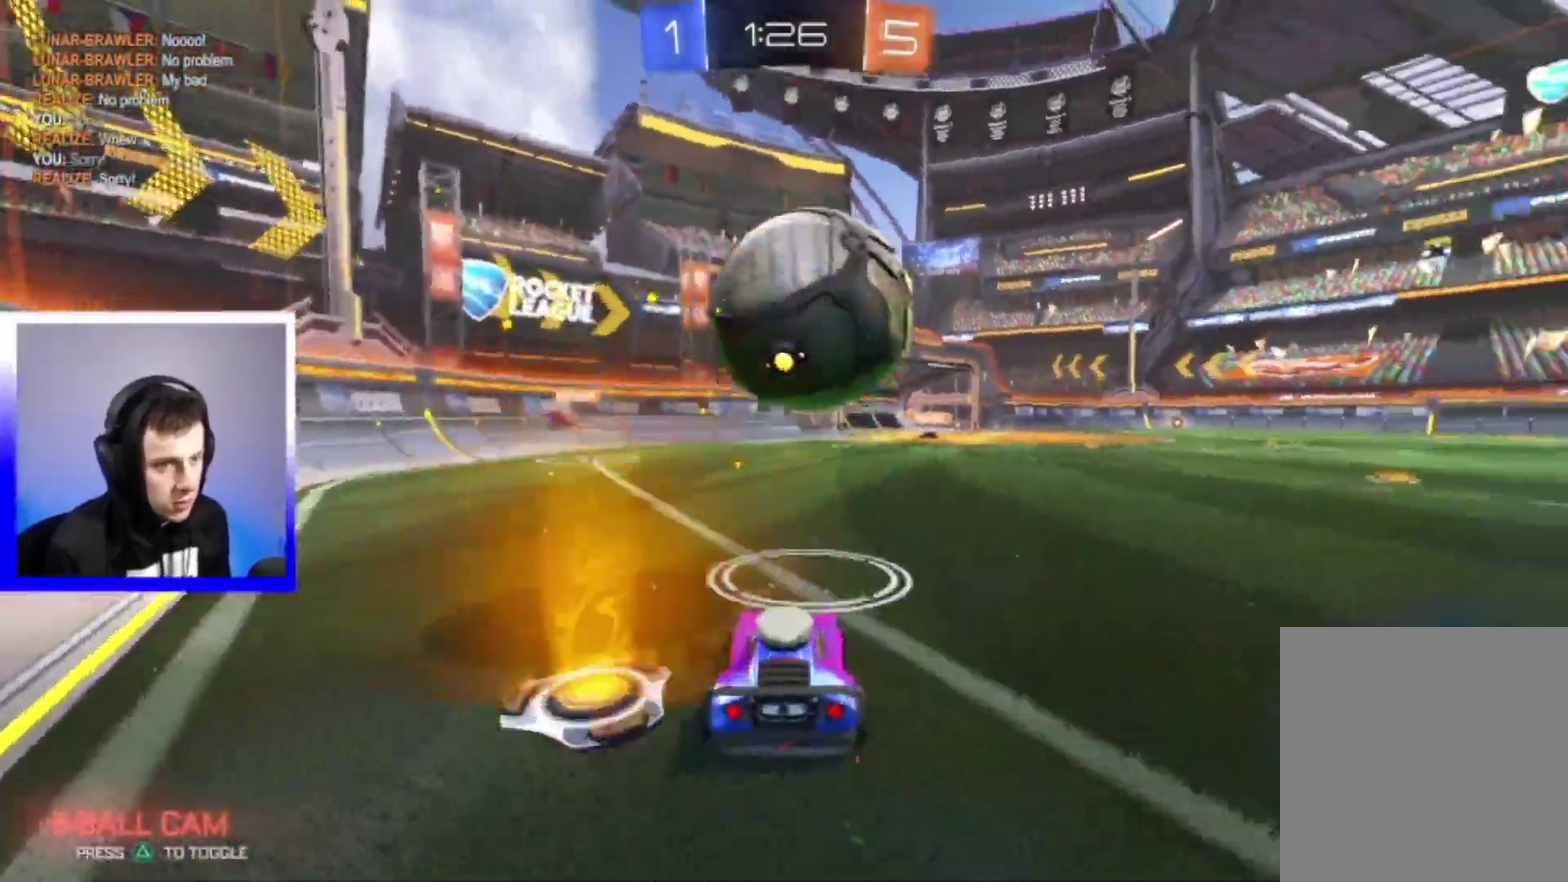
{"dt_ms": 400, "buttons": ["CROSS", "SQUARE", "R2"], "left_stick": "down-right", "right_stick": "center"}
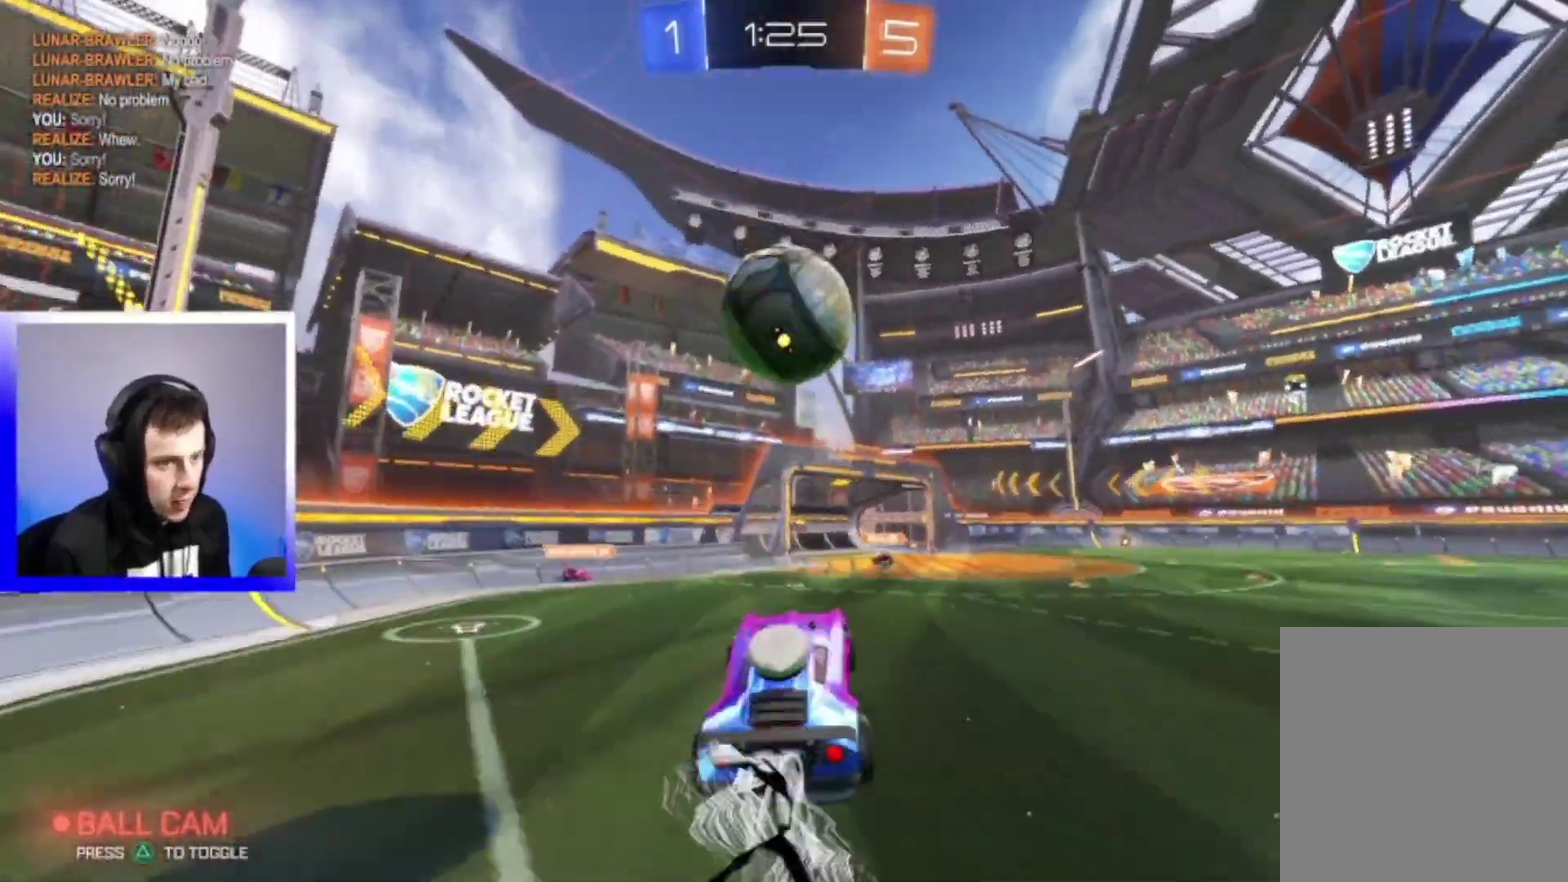
{"dt_ms": 600, "buttons": ["SQUARE", "R2"], "left_stick": "right", "right_stick": "center"}
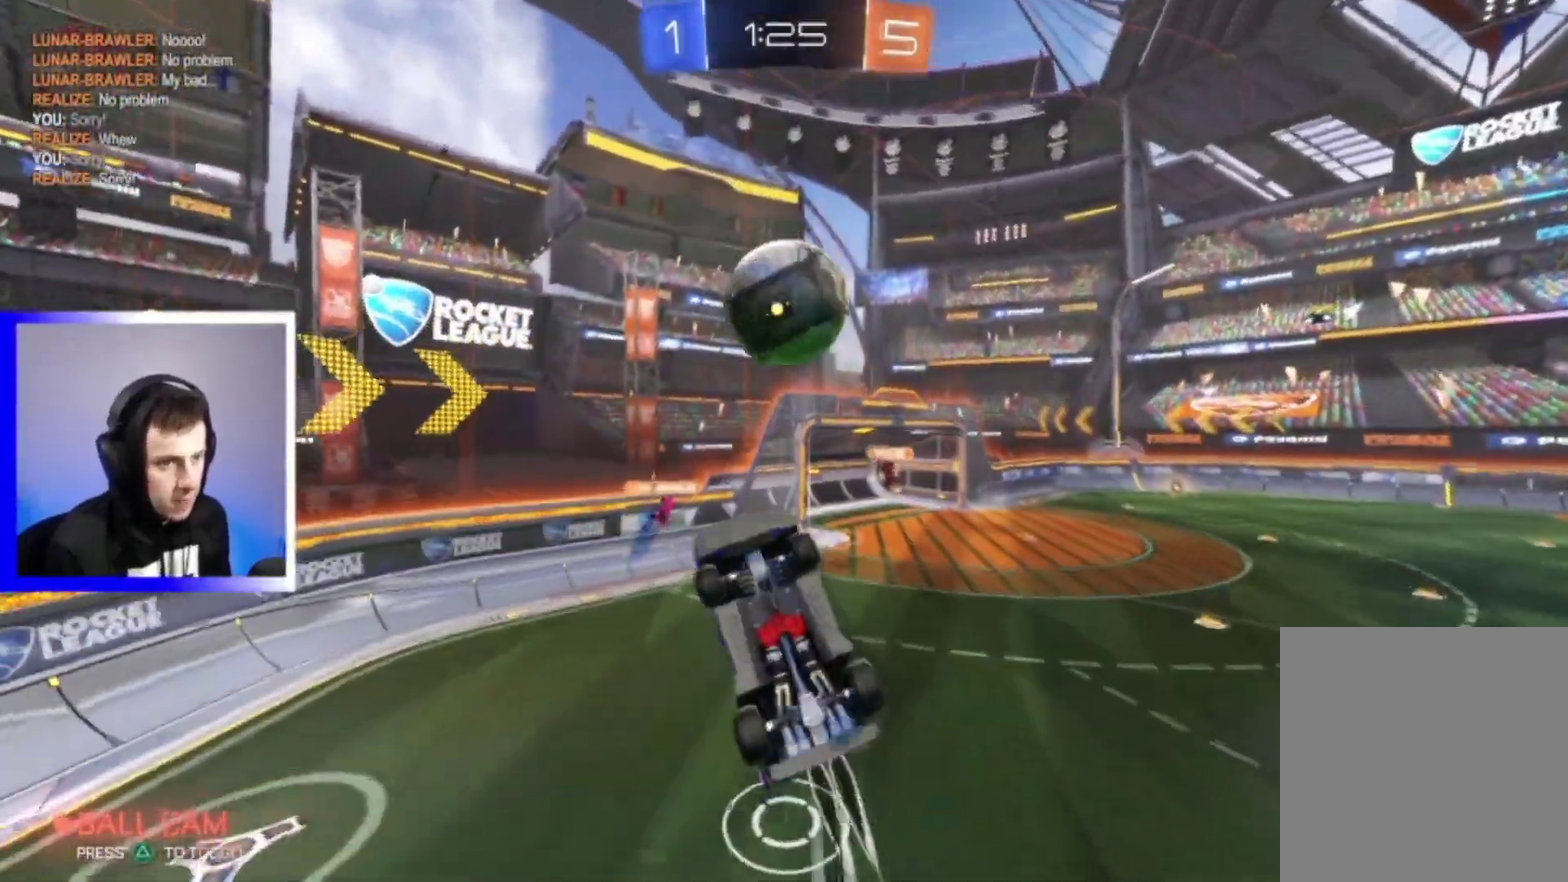
{"dt_ms": 300, "buttons": ["R2"], "left_stick": "down-right", "right_stick": "center", "events": [[133, "left_stick", "center"], [183, "SQUARE", "up"], [250, "left_stick", "down-right"]]}
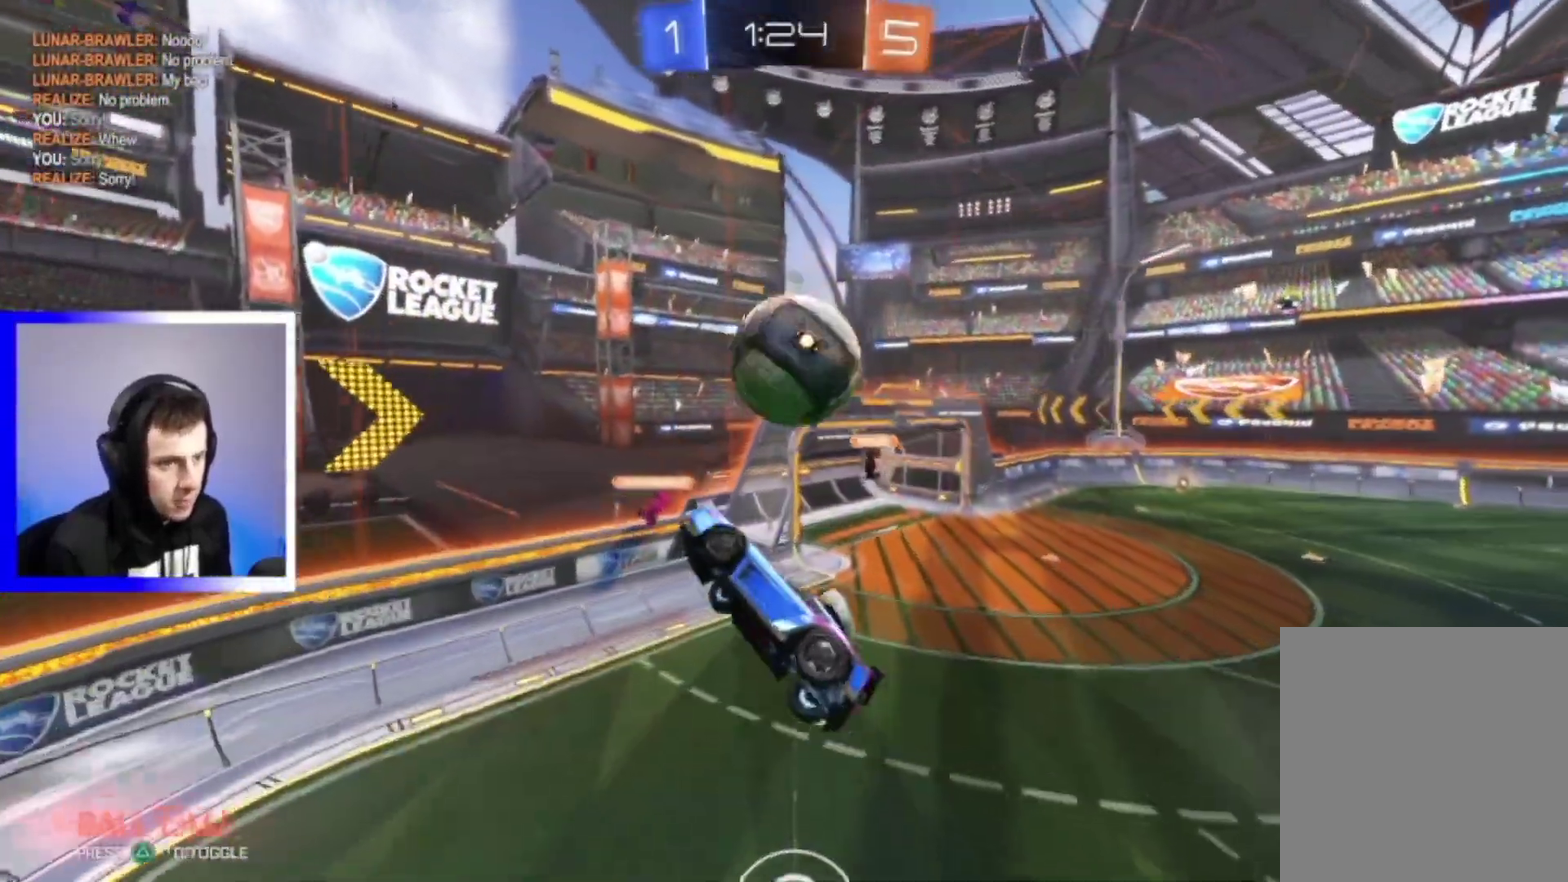
{"dt_ms": 800, "buttons": ["R2"], "left_stick": "down-left", "right_stick": "center", "events": [[17, "left_stick", "right"], [133, "left_stick", "up-right"], [233, "R2", "up"], [367, "left_stick", "center"], [417, "left_stick", "down"], [600, "left_stick", "down-left"], [750, "R2", "down"]]}
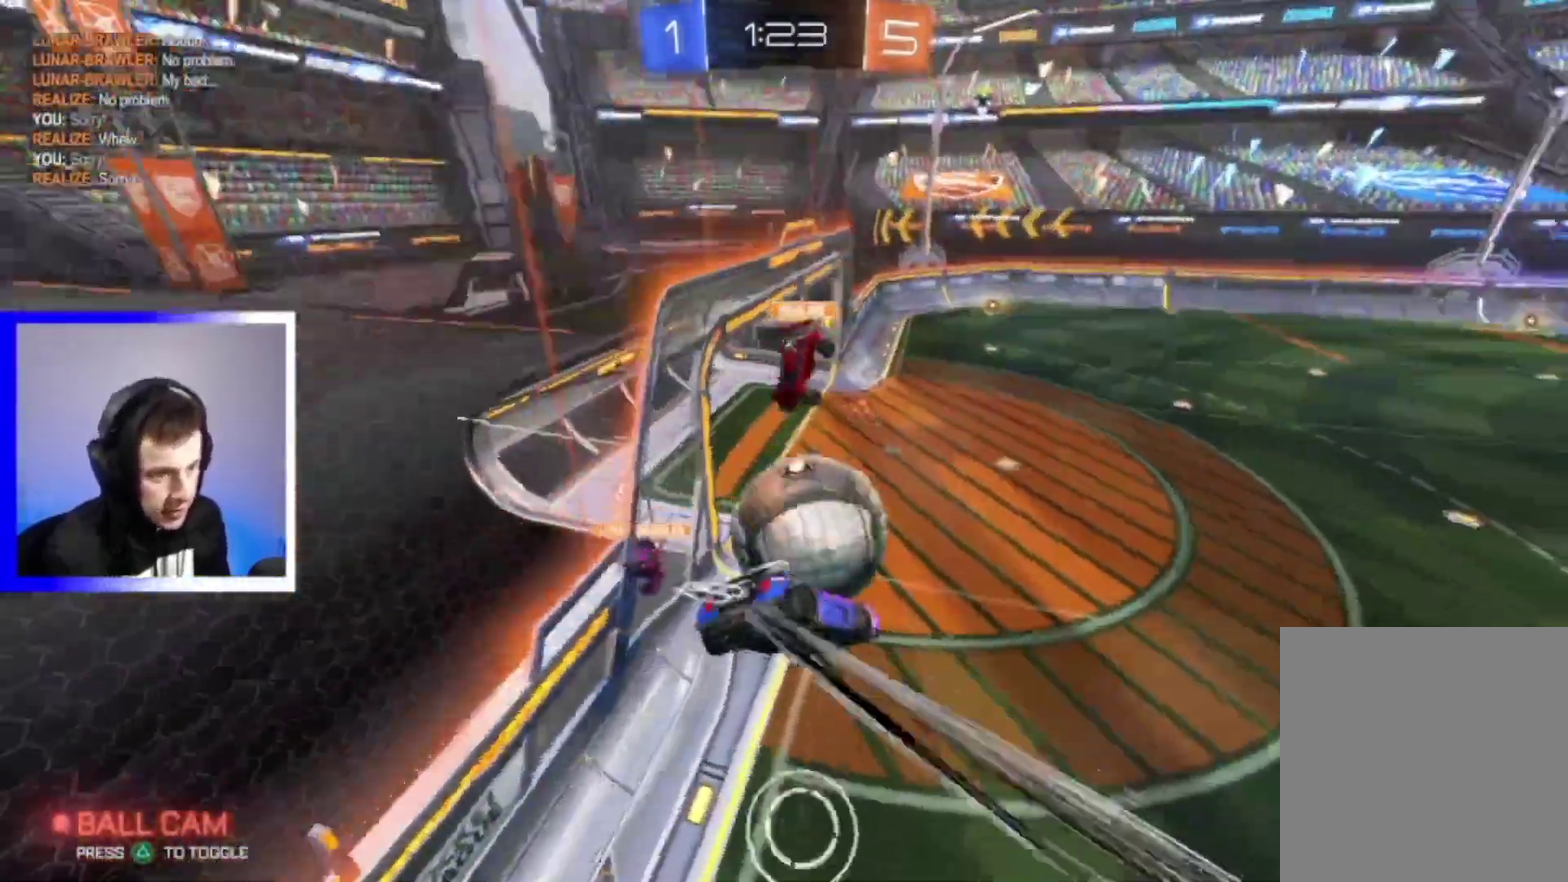
{"dt_ms": 400, "buttons": ["R2"], "left_stick": "up-right", "right_stick": "center", "events": [[100, "left_stick", "center"], [167, "left_stick", "right"], [350, "left_stick", "up-right"]]}
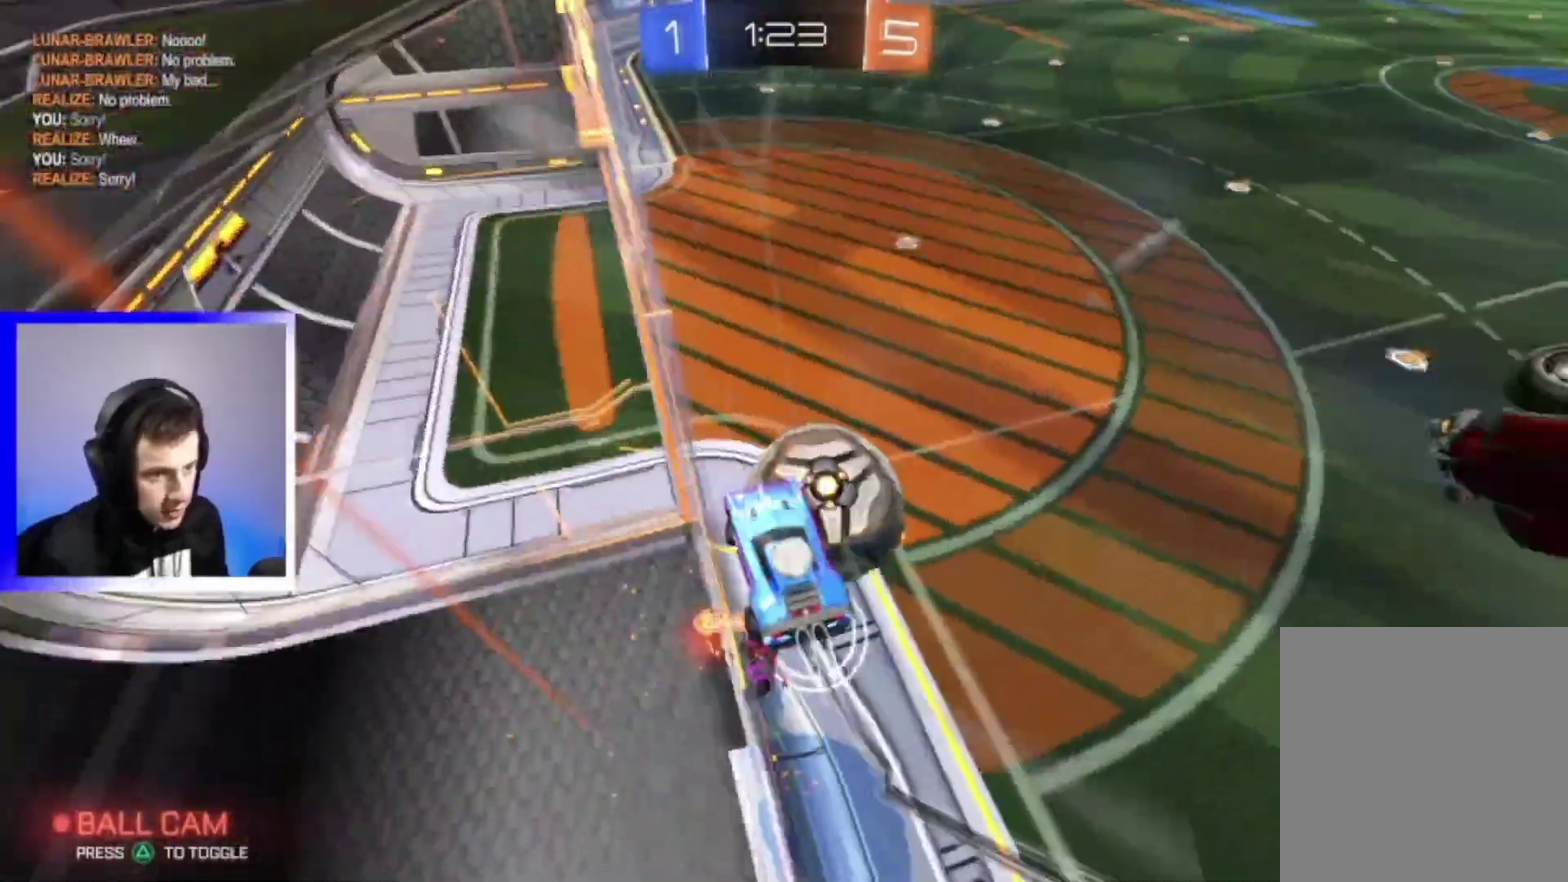
{"dt_ms": 400, "buttons": ["R2"], "left_stick": "down-left", "right_stick": "center", "events": [[117, "left_stick", "right"], [167, "left_stick", "down-right"], [250, "left_stick", "down"], [333, "left_stick", "down-left"]]}
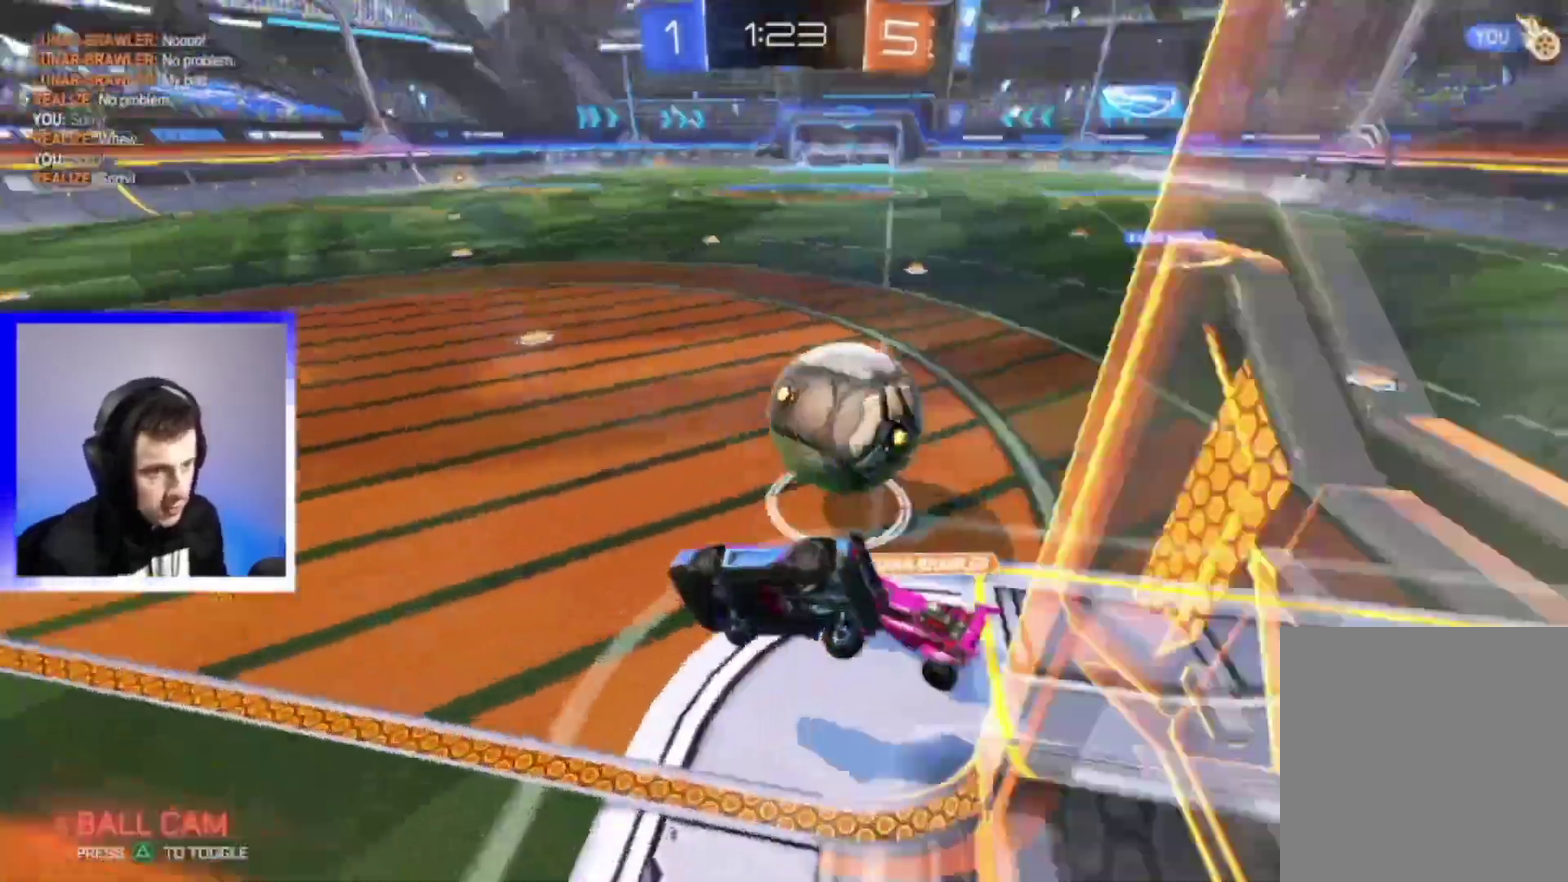
{"dt_ms": 800, "buttons": ["R2"], "left_stick": "center", "right_stick": "center", "events": [[317, "left_stick", "down-right"], [383, "left_stick", "right"], [800, "left_stick", "center"]]}
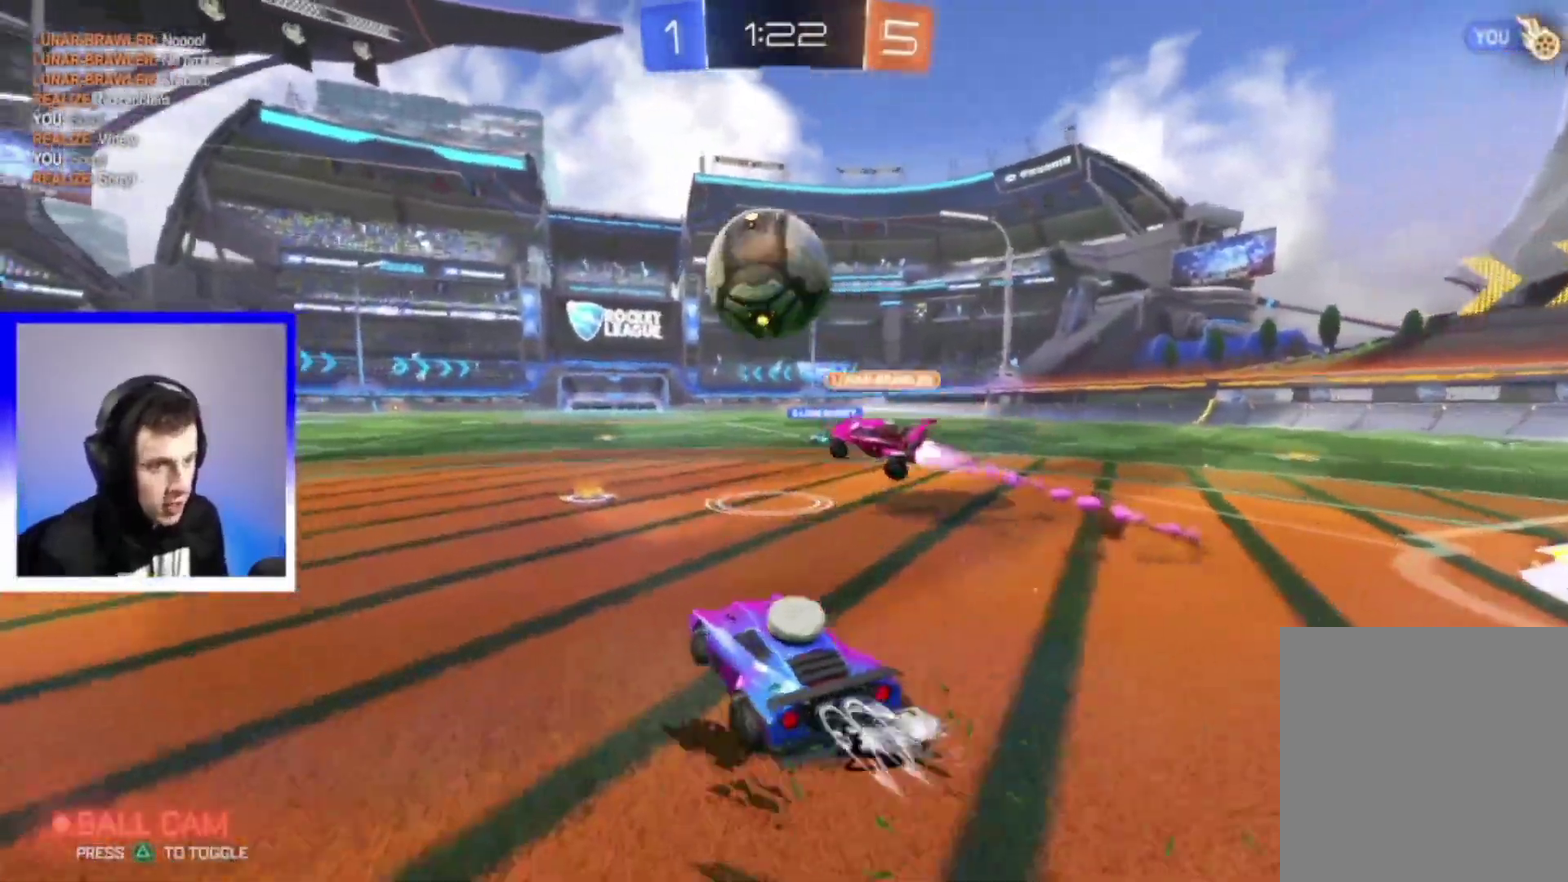
{"dt_ms": 300, "buttons": ["R2"], "left_stick": "center", "right_stick": "center", "events": []}
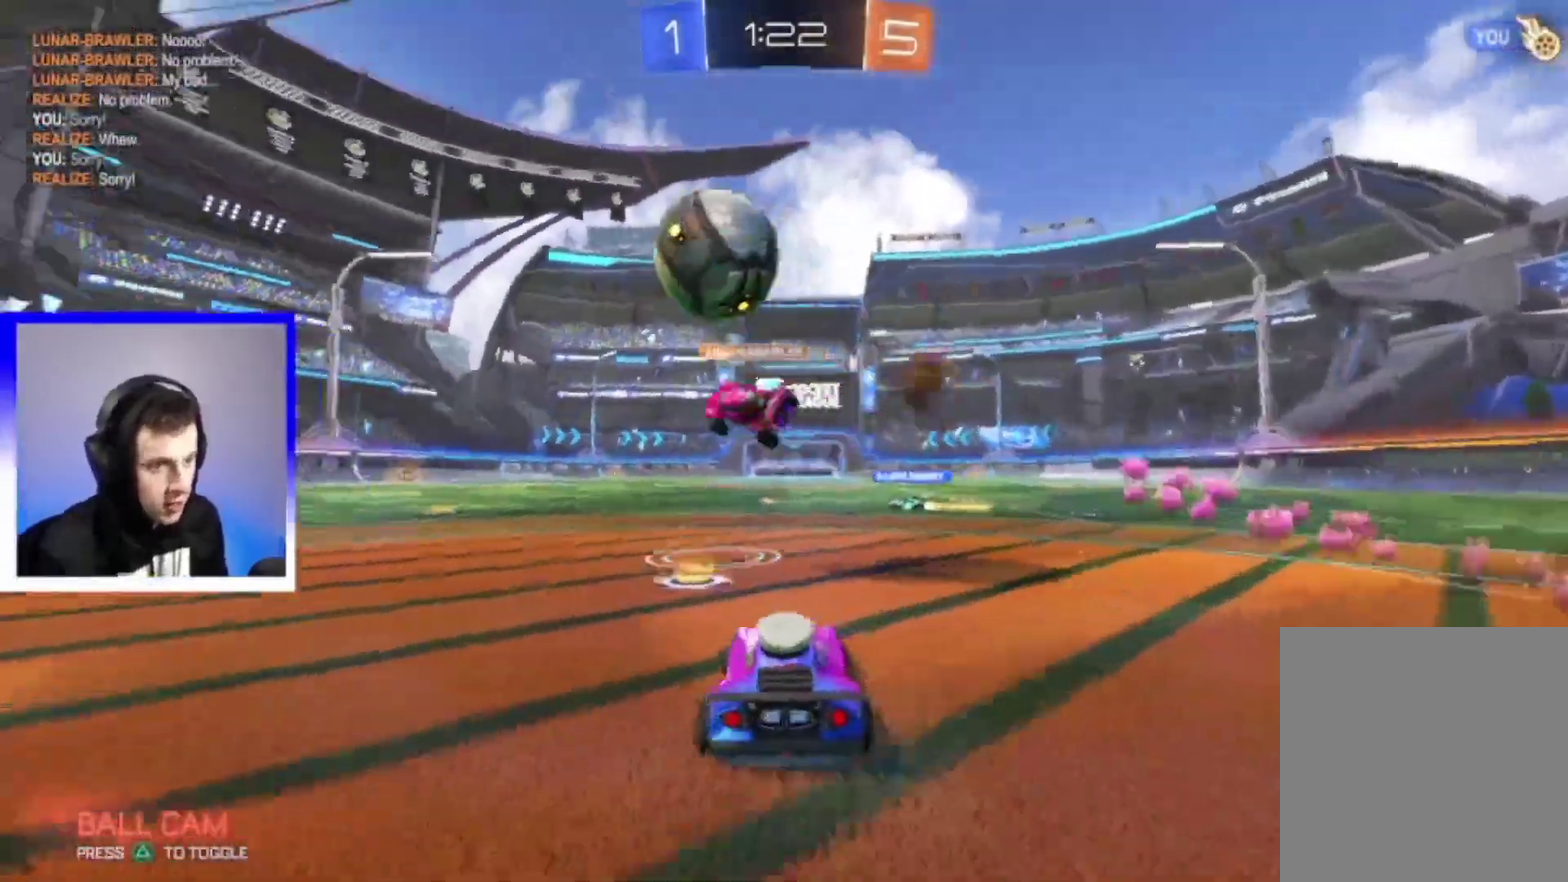
{"dt_ms": 500, "buttons": ["R2"], "left_stick": "up", "right_stick": "center", "events": [[50, "CROSS", "down"], [100, "left_stick", "up"], [133, "CROSS", "up"], [267, "TRIANGLE", "down"], [400, "TRIANGLE", "up"]]}
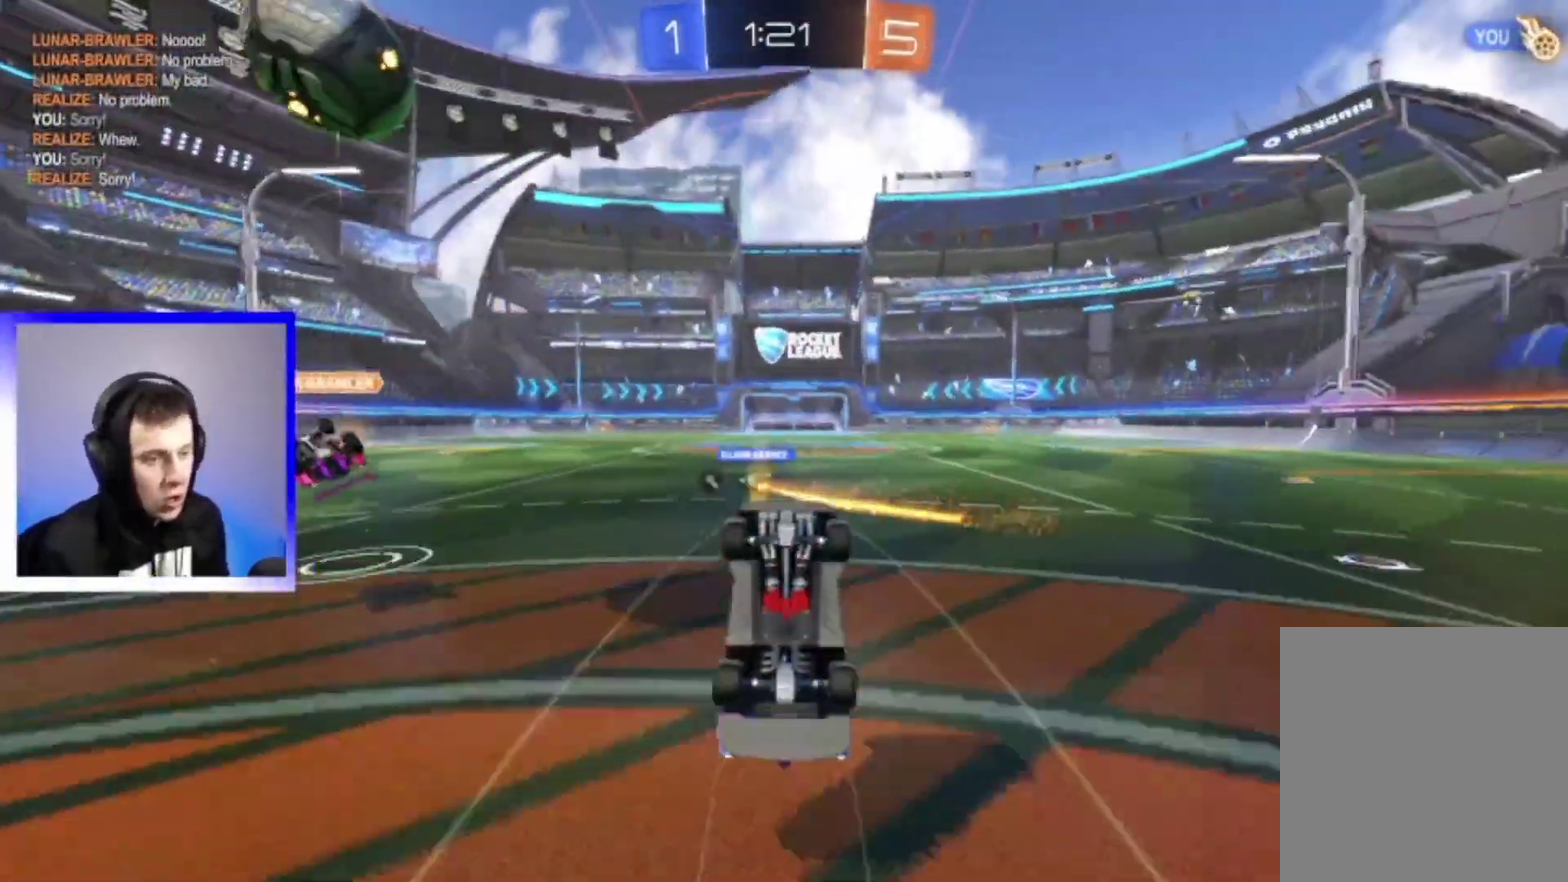
{"dt_ms": 500, "buttons": ["TRIANGLE", "R2"], "left_stick": "center", "right_stick": "center", "events": [[300, "left_stick", "center"], [500, "TRIANGLE", "down"]]}
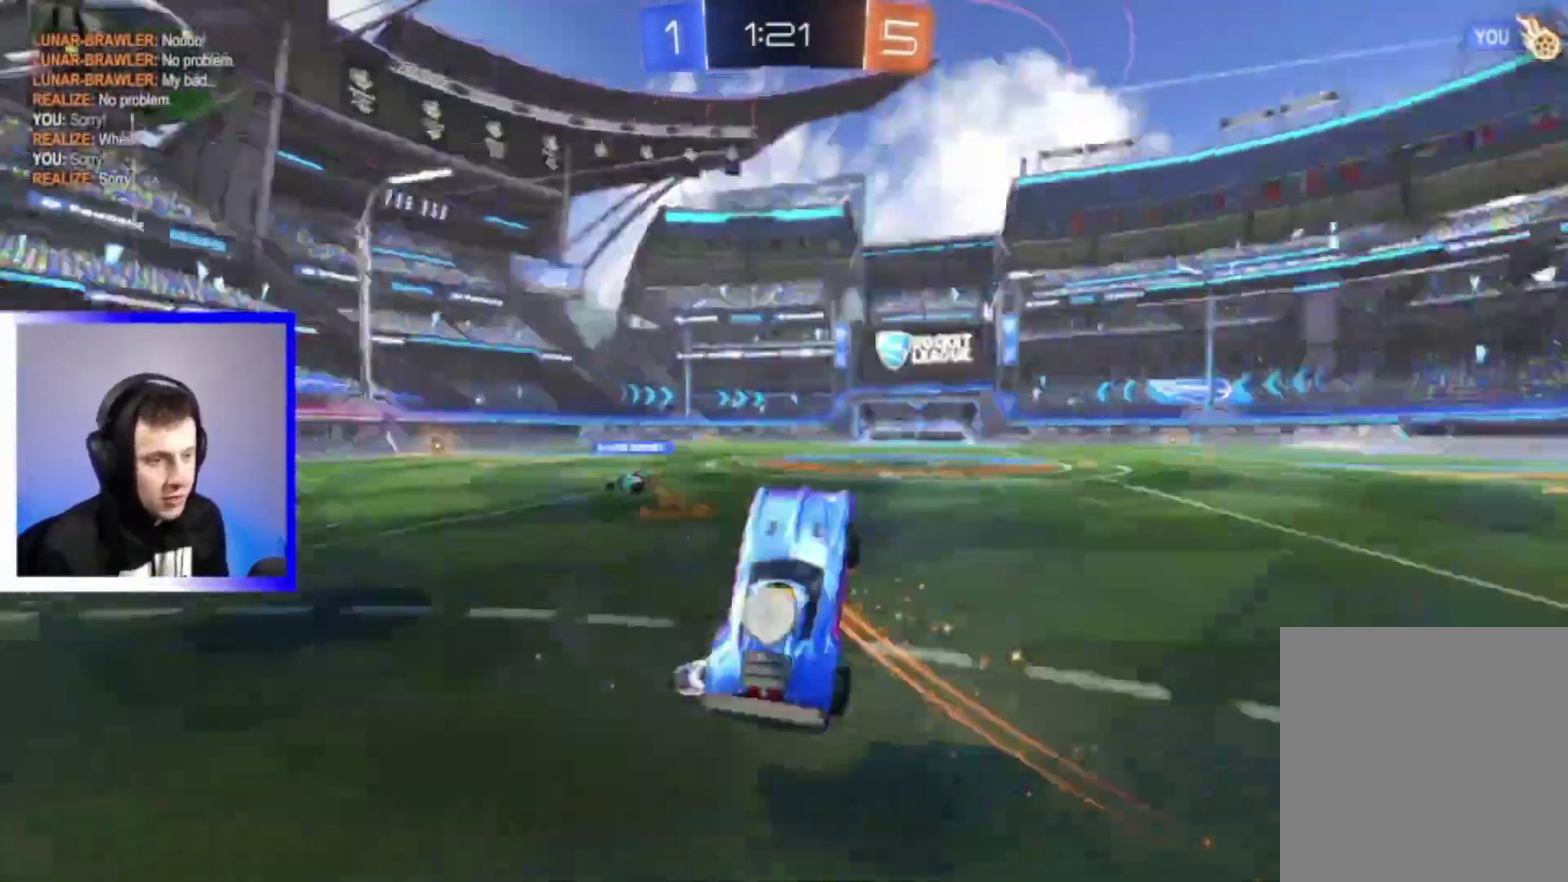
{"dt_ms": 400, "buttons": ["R2"], "left_stick": "center", "right_stick": "center", "events": [[100, "TRIANGLE", "up"], [217, "L3", "down"], [333, "L3", "up"]]}
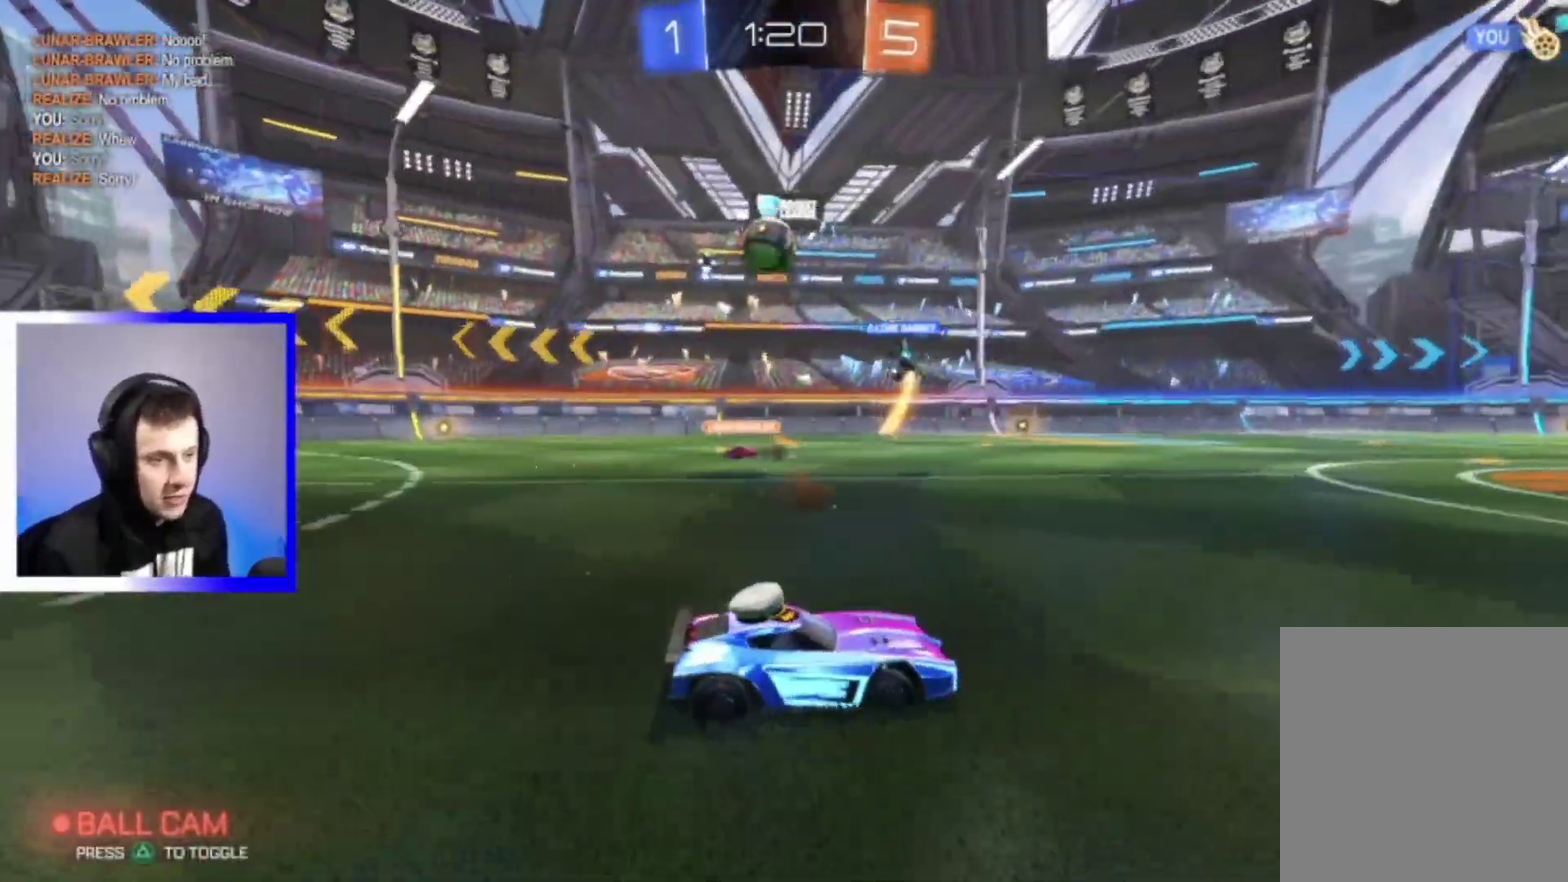
{"dt_ms": 600, "buttons": ["R2"], "left_stick": "left", "right_stick": "center", "events": [[200, "left_stick", "left"]]}